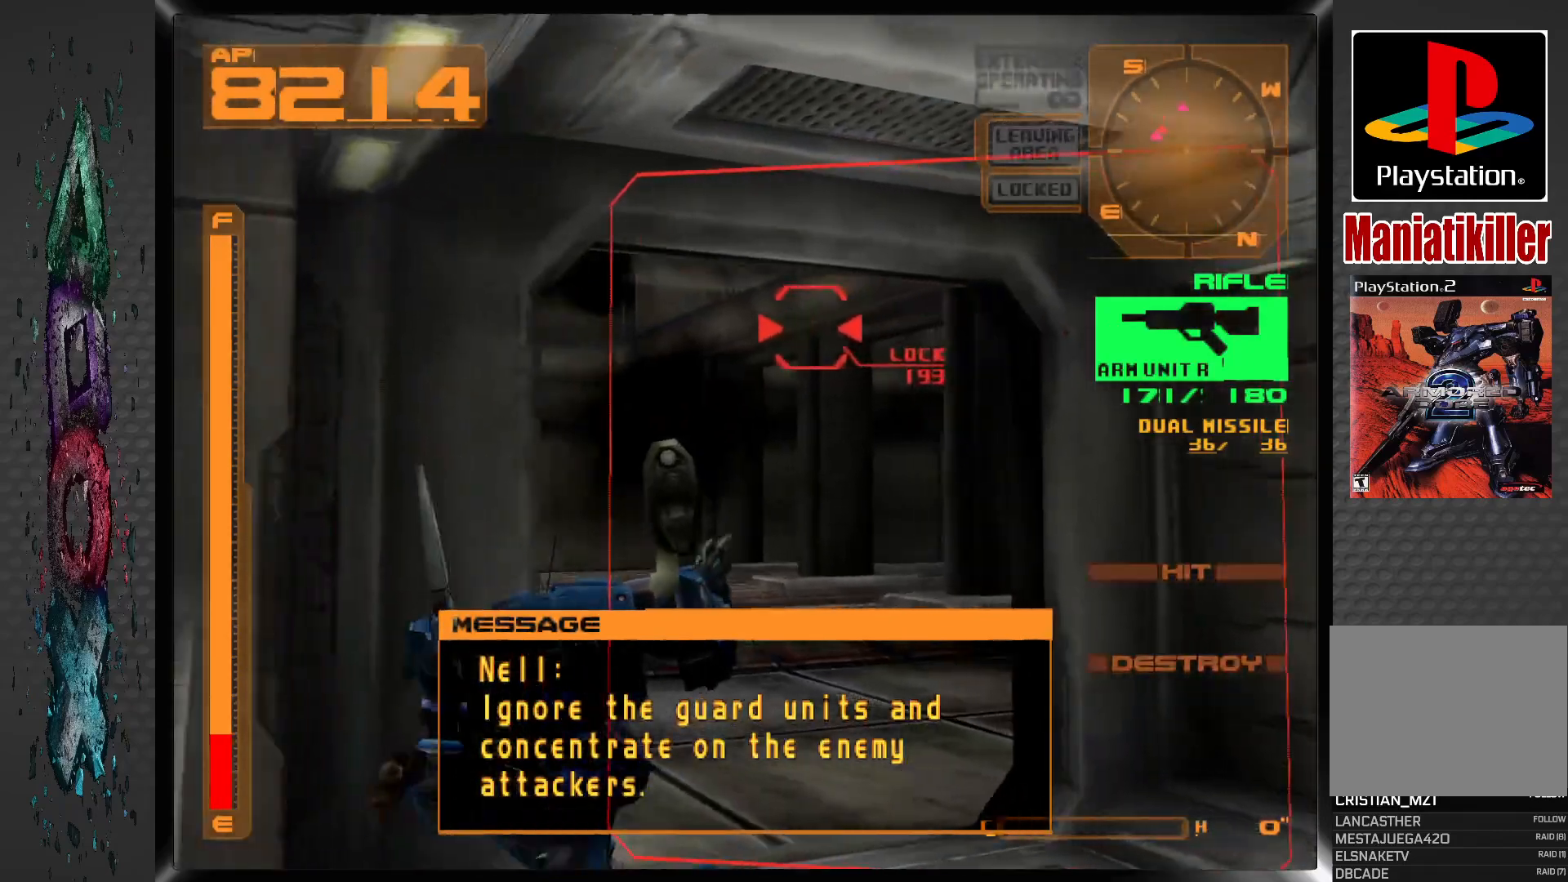
Gameplay with a controller (PlayStation layout); each line is a JSON object with the inputs held at the frame after it. "events" lists button and stick changes between this image and that frame as [ms after this image, input, new state], when the widget could be followed in between.
{"buttons": ["R1"], "left_stick": "center", "right_stick": "center", "events": [[83, "L1", "up"], [367, "R1", "down"]]}
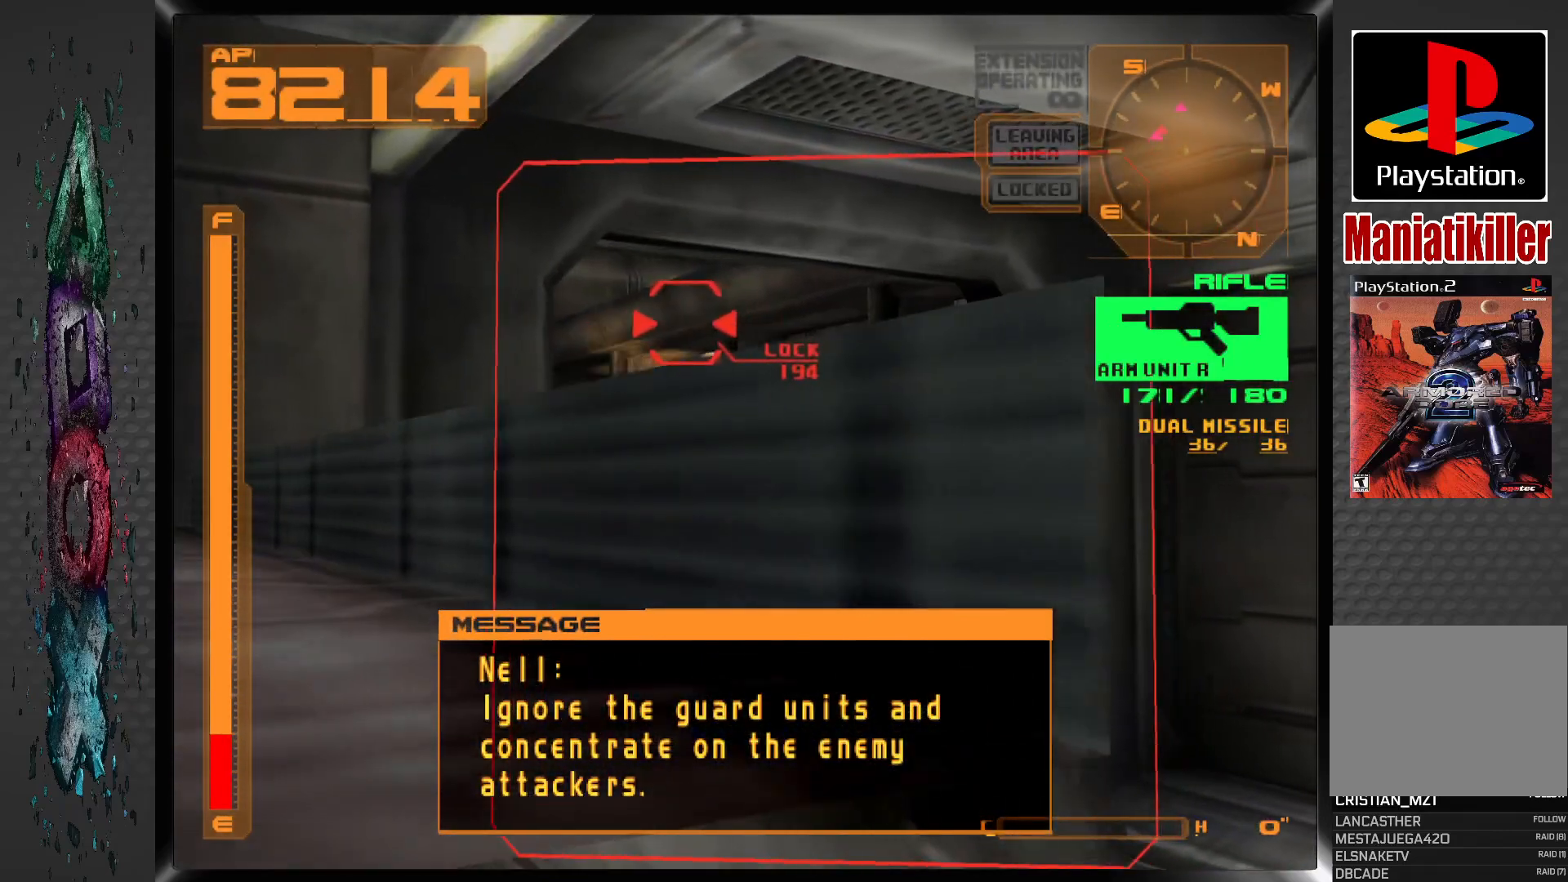
{"buttons": [], "left_stick": "center", "right_stick": "center", "events": [[17, "DPAD_LEFT", "down"], [167, "DPAD_LEFT", "up"], [250, "R1", "up"]]}
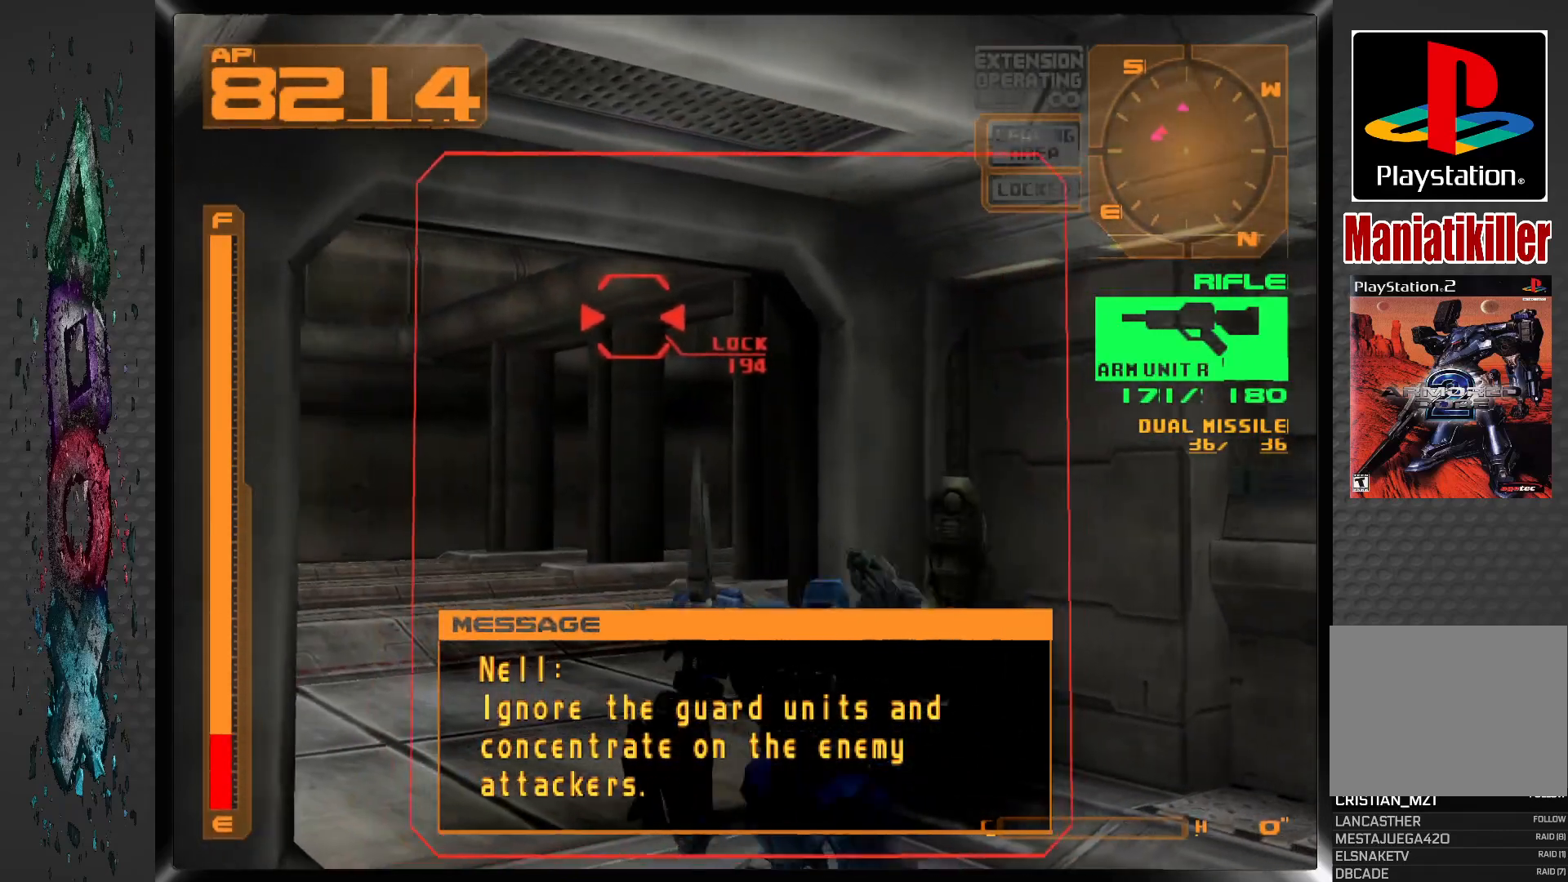
{"buttons": [], "left_stick": "center", "right_stick": "center", "events": []}
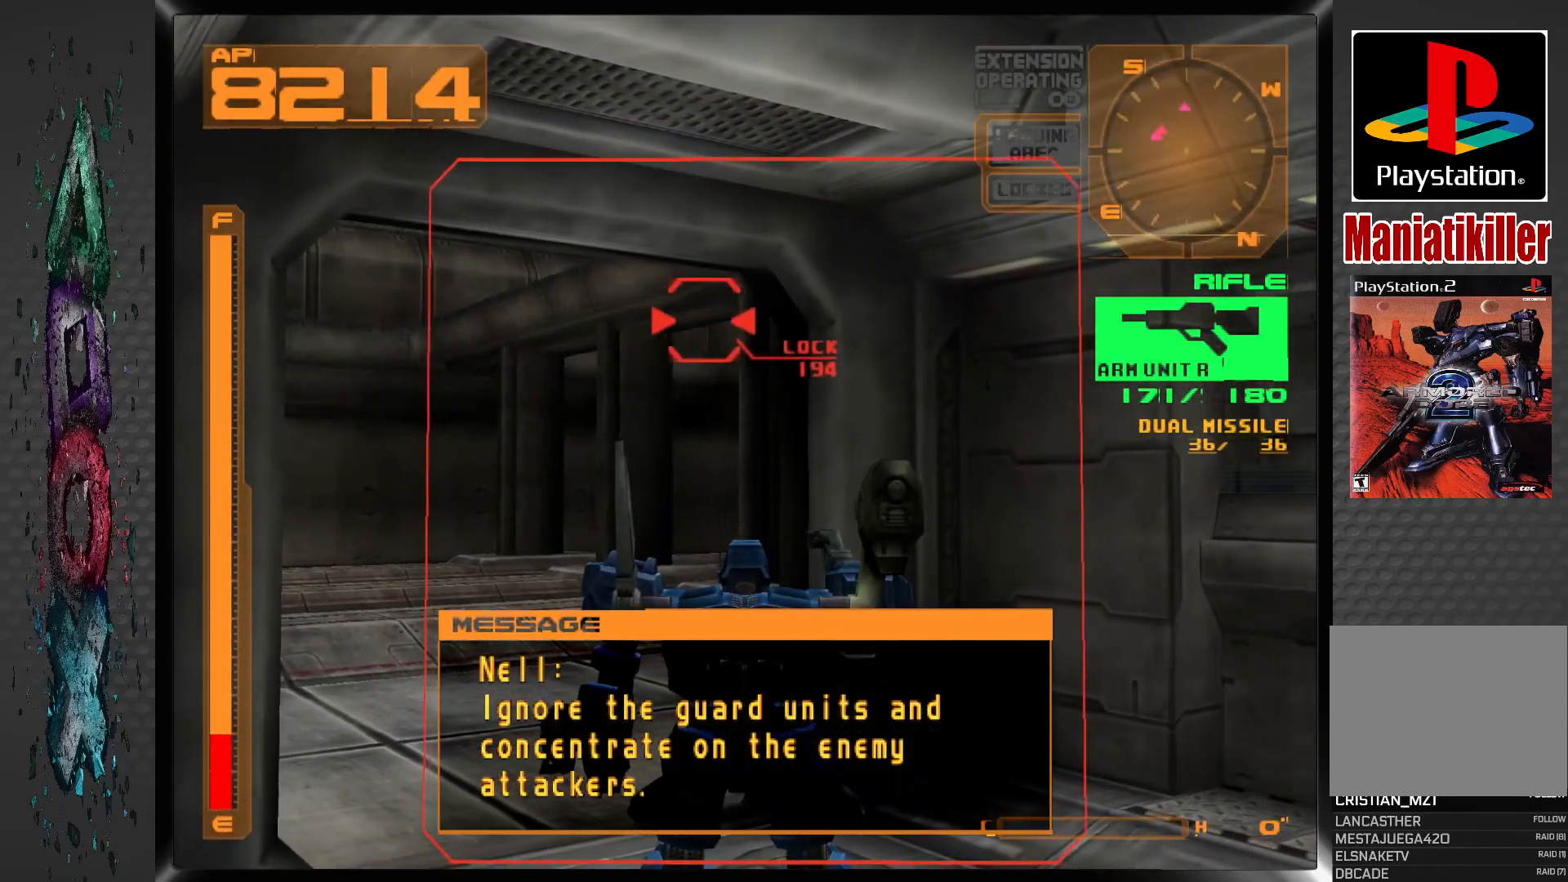
{"buttons": [], "left_stick": "center", "right_stick": "center", "events": []}
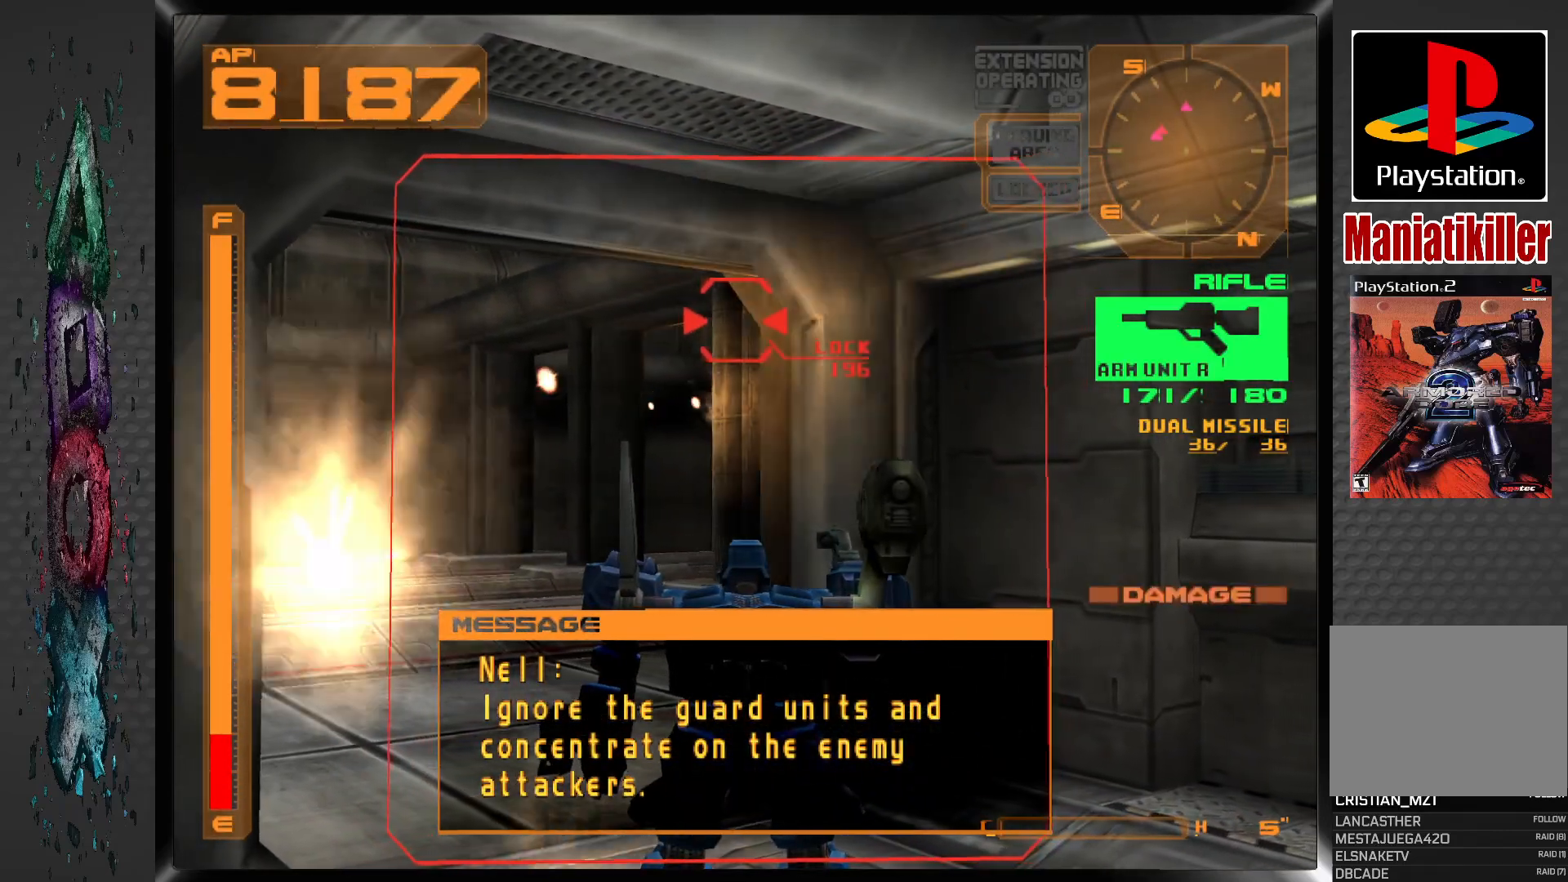
{"buttons": ["R1", "DPAD_LEFT"], "left_stick": "center", "right_stick": "center", "events": [[133, "DPAD_LEFT", "down"], [217, "R1", "down"]]}
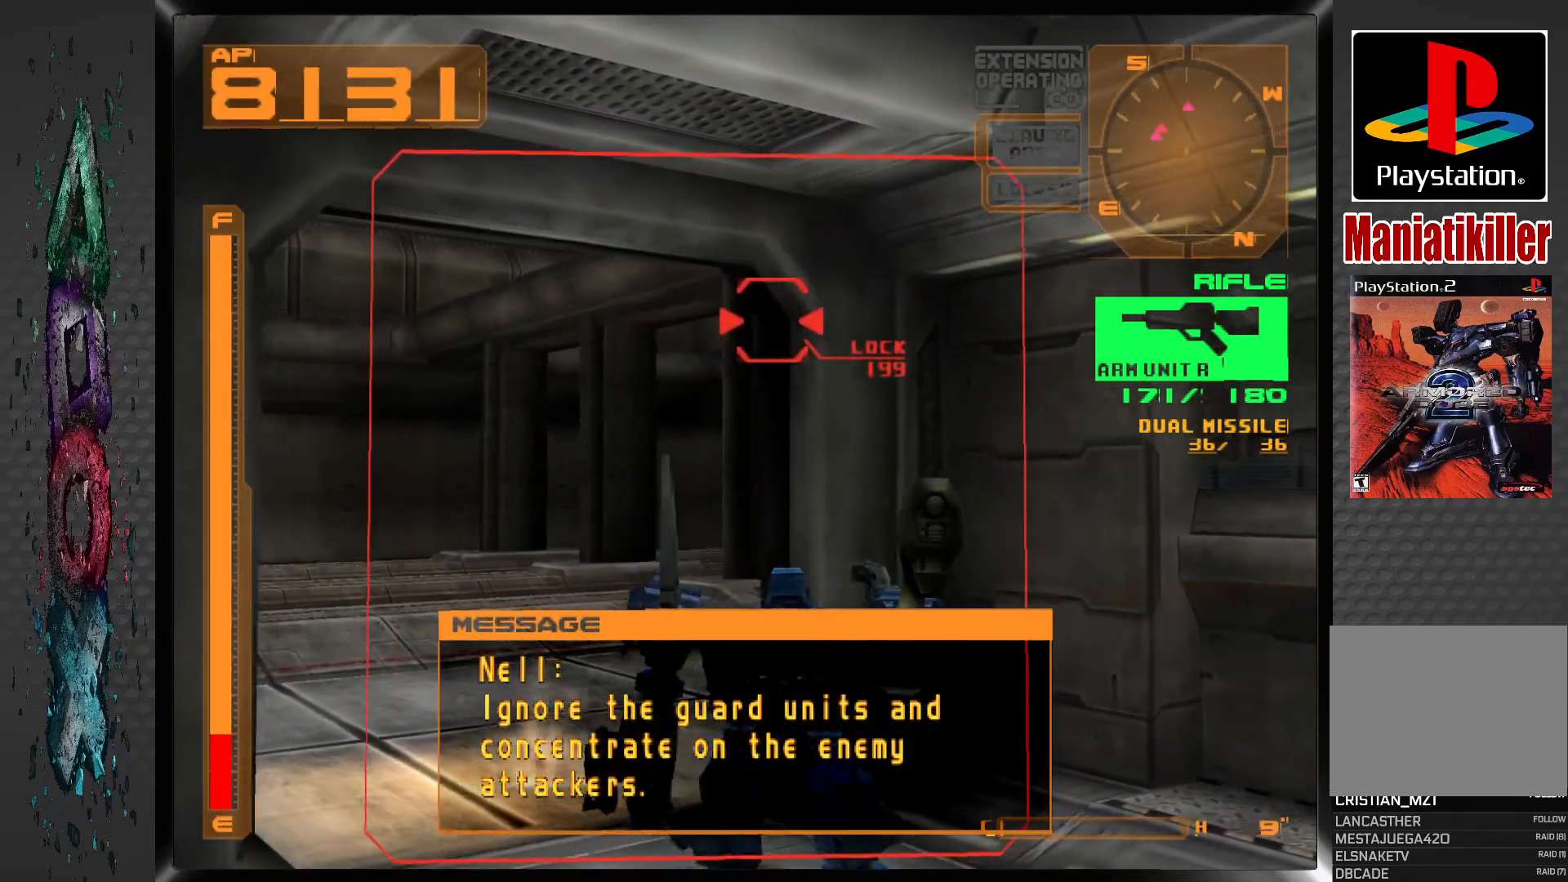
{"buttons": ["DPAD_LEFT"], "left_stick": "center", "right_stick": "center", "events": [[433, "R1", "up"]]}
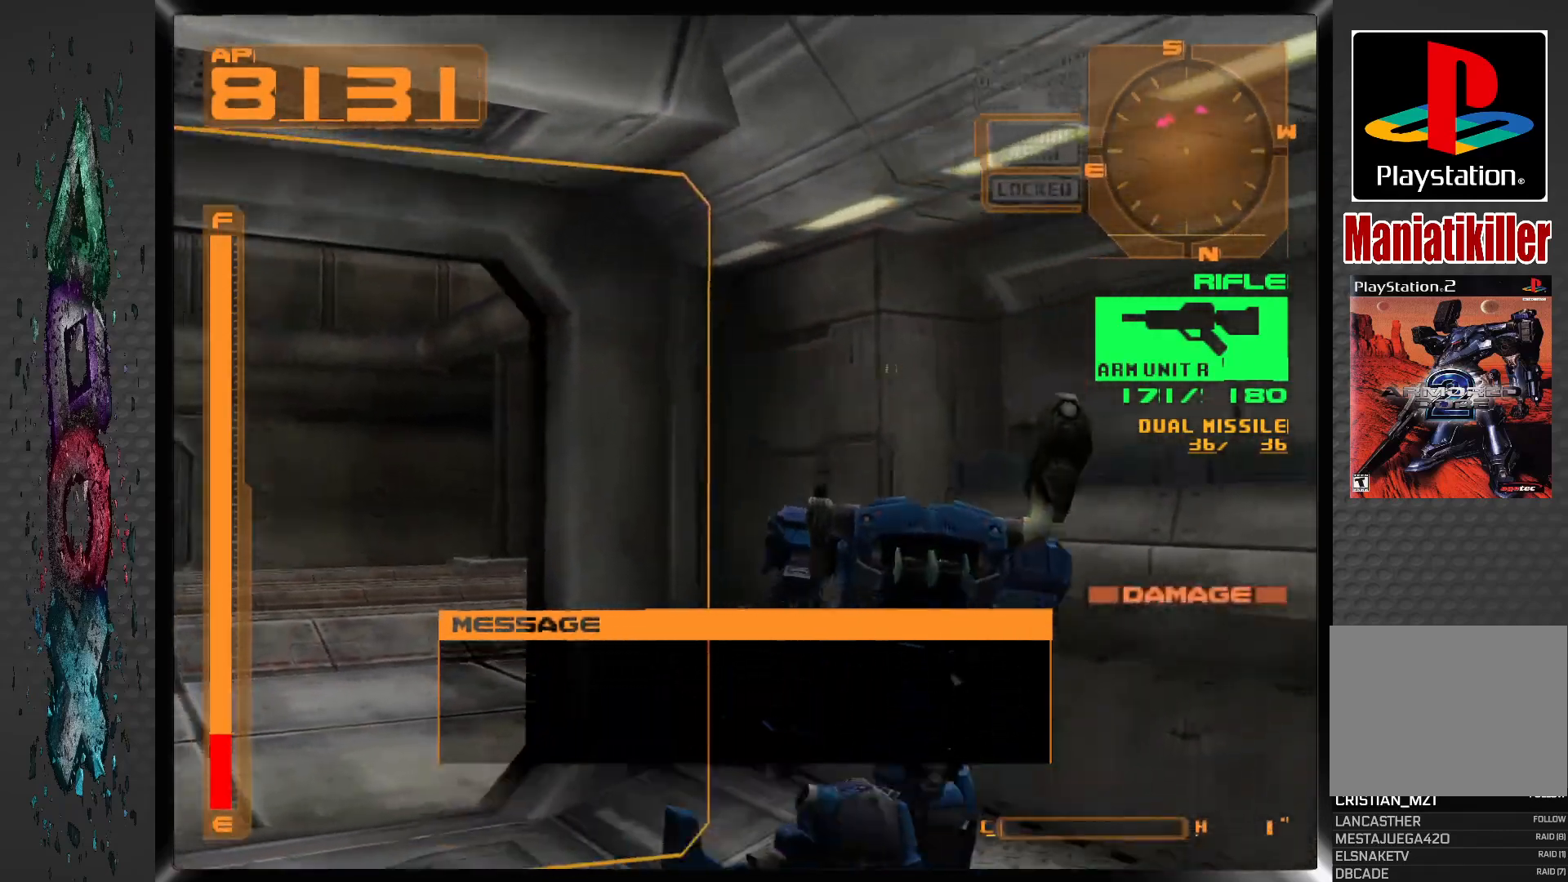
{"buttons": [], "left_stick": "center", "right_stick": "center", "events": [[500, "DPAD_LEFT", "up"]]}
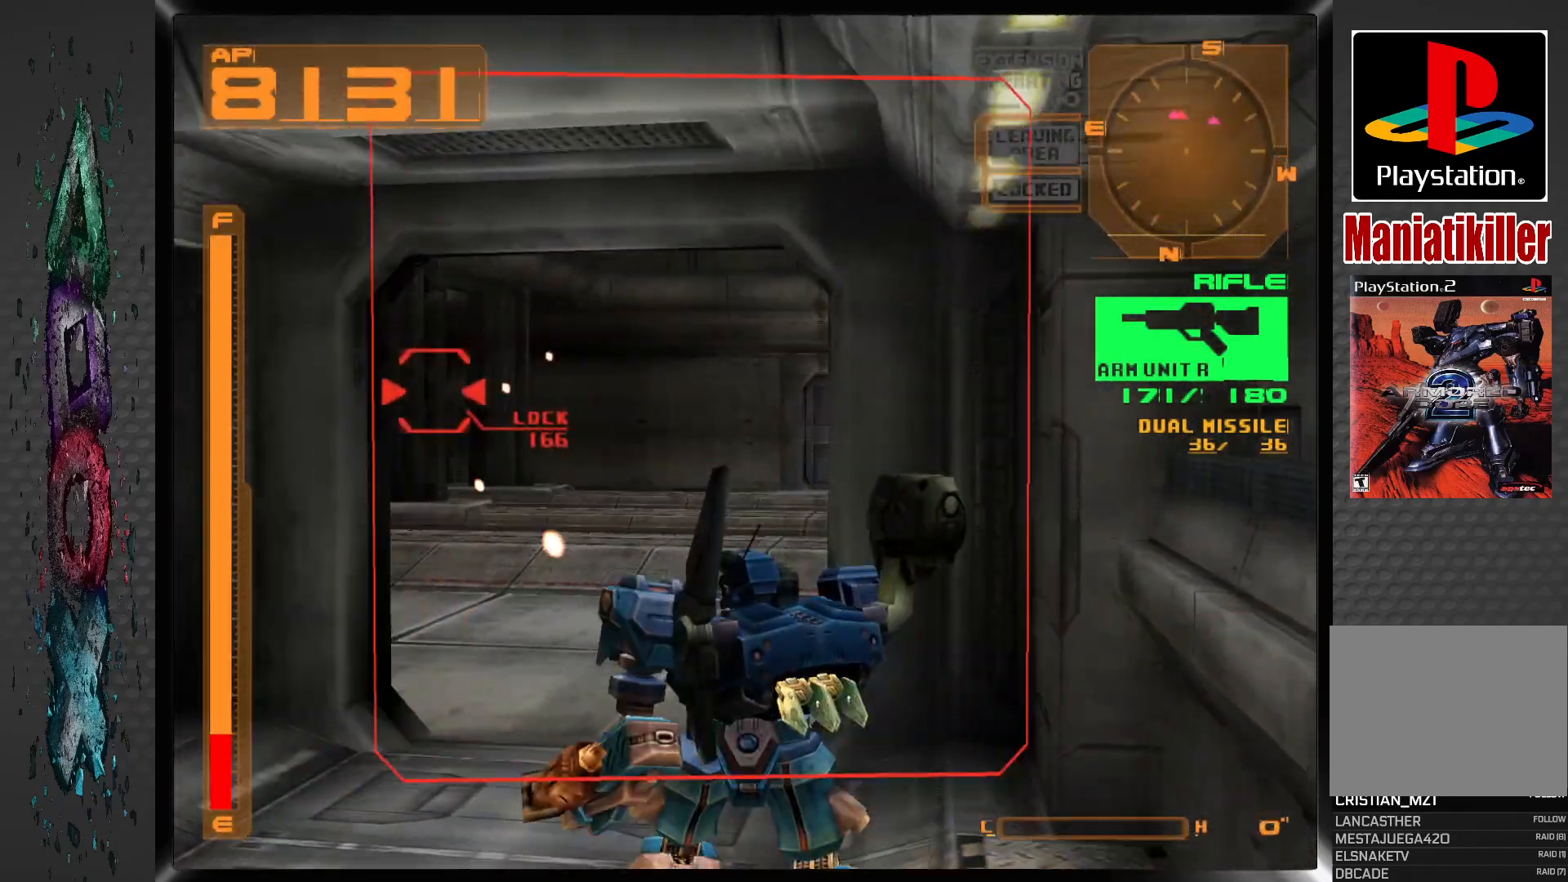
{"buttons": ["SQUARE"], "left_stick": "center", "right_stick": "center", "events": [[333, "SQUARE", "down"]]}
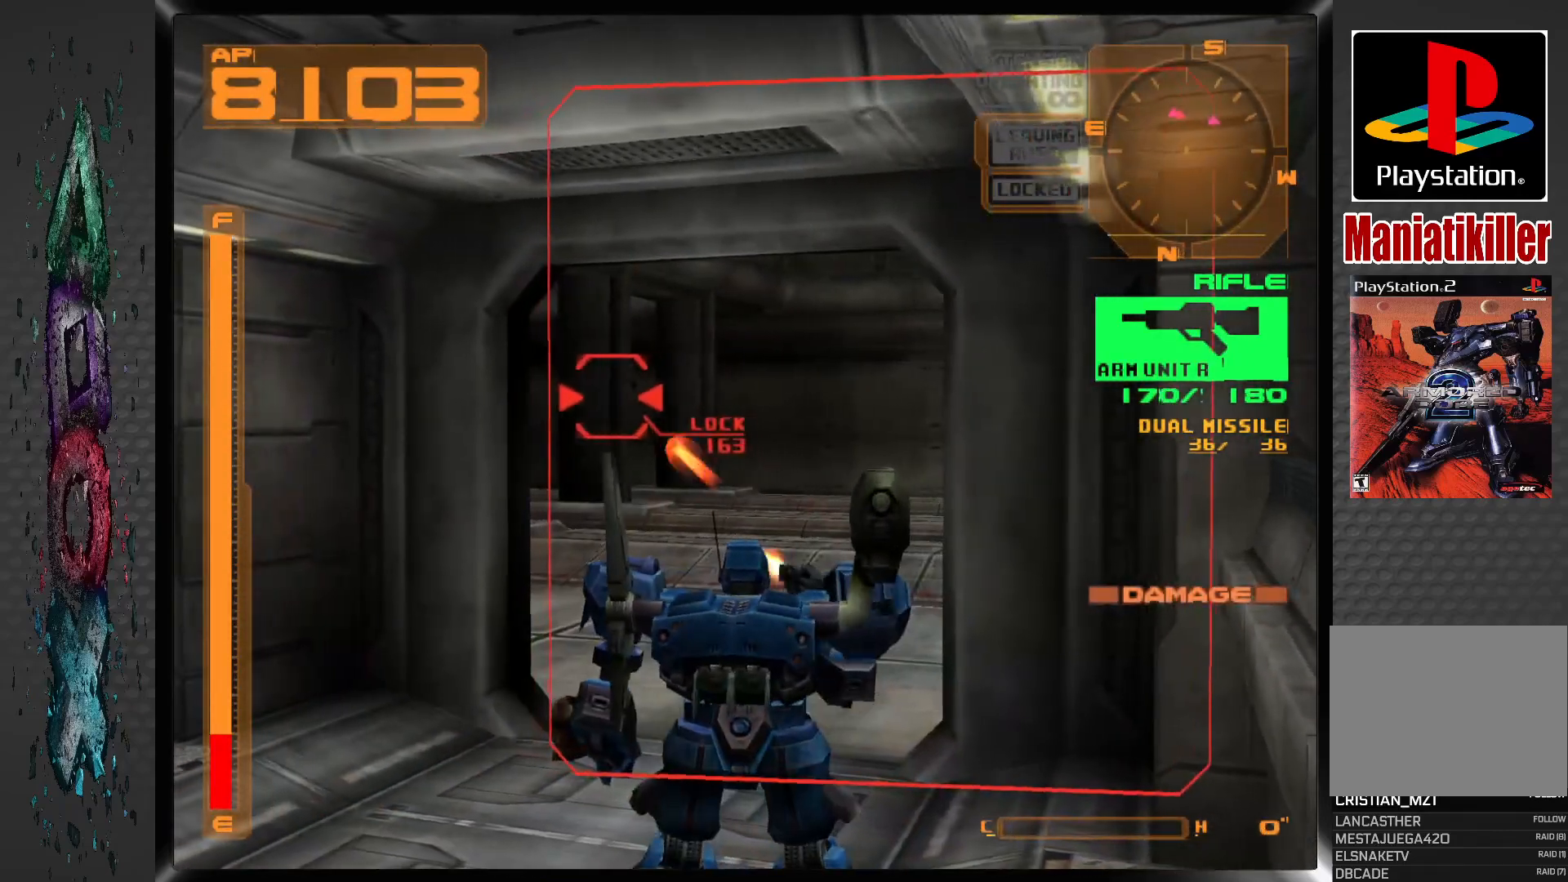
{"buttons": ["DPAD_UP", "DPAD_LEFT"], "left_stick": "center", "right_stick": "center", "events": [[217, "SQUARE", "up"], [467, "DPAD_LEFT", "down"], [467, "DPAD_UP", "down"]]}
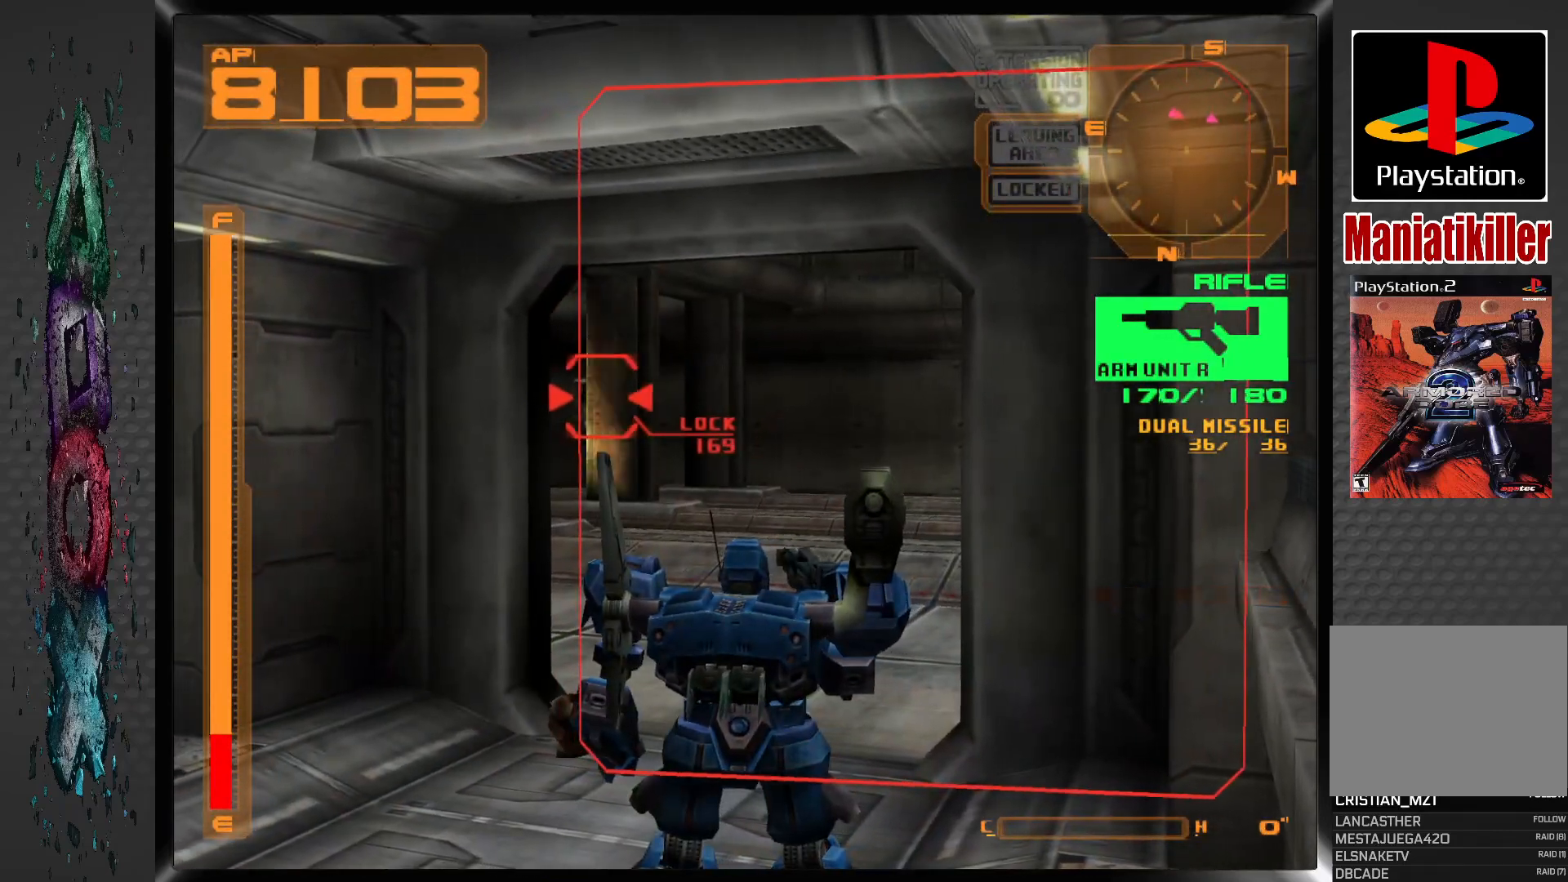
{"buttons": ["DPAD_UP"], "left_stick": "center", "right_stick": "center", "events": [[133, "R1", "down"], [167, "DPAD_UP", "up"], [250, "DPAD_LEFT", "up"], [500, "DPAD_UP", "down"], [500, "R1", "up"]]}
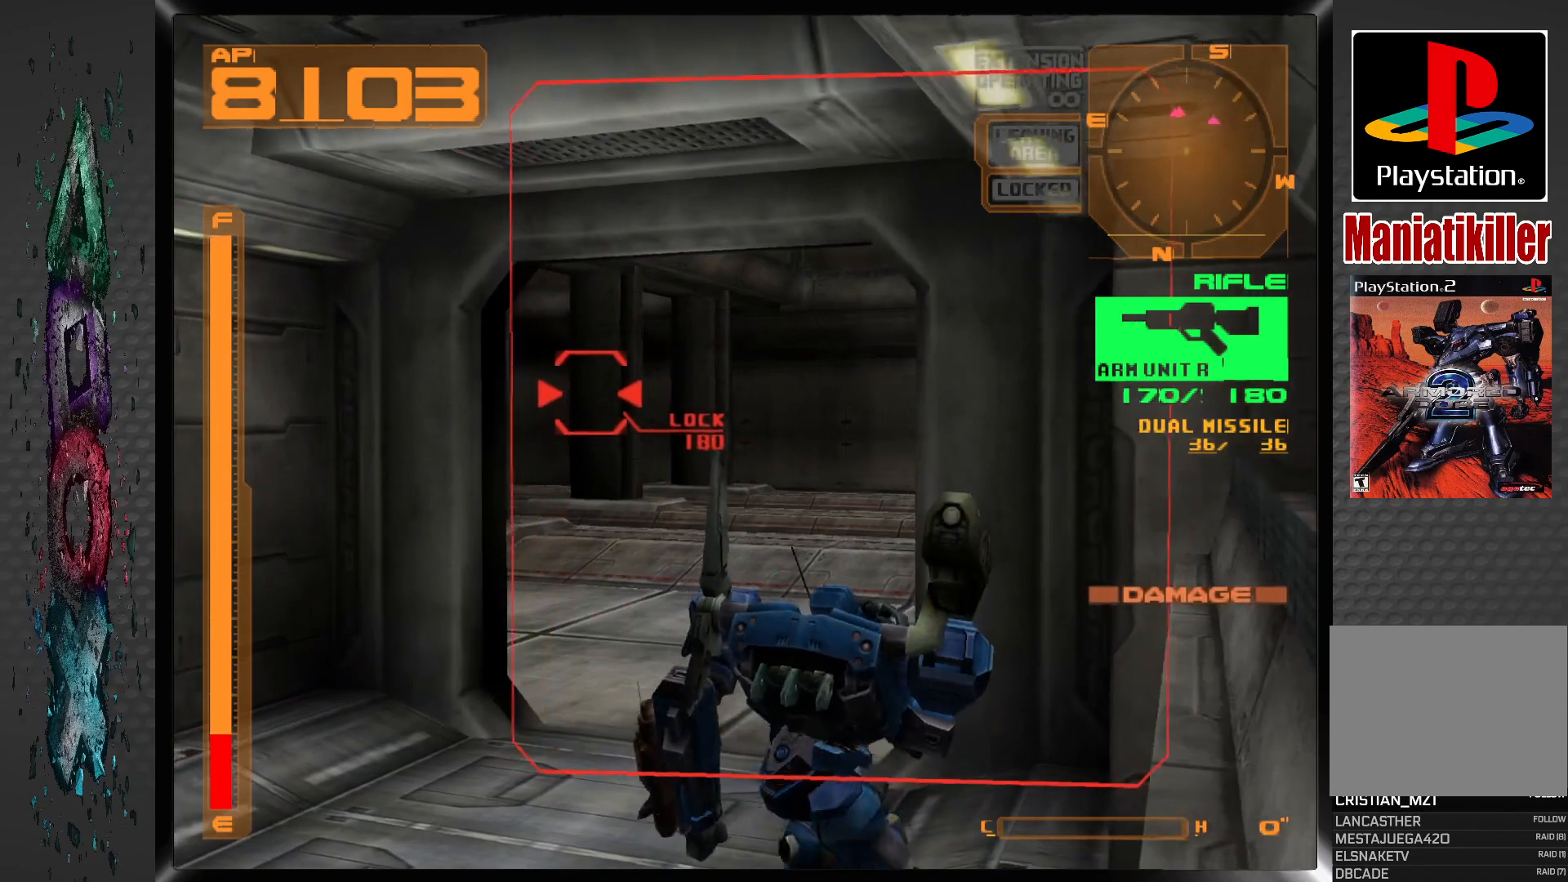
{"buttons": [], "left_stick": "center", "right_stick": "center", "events": [[167, "DPAD_UP", "up"]]}
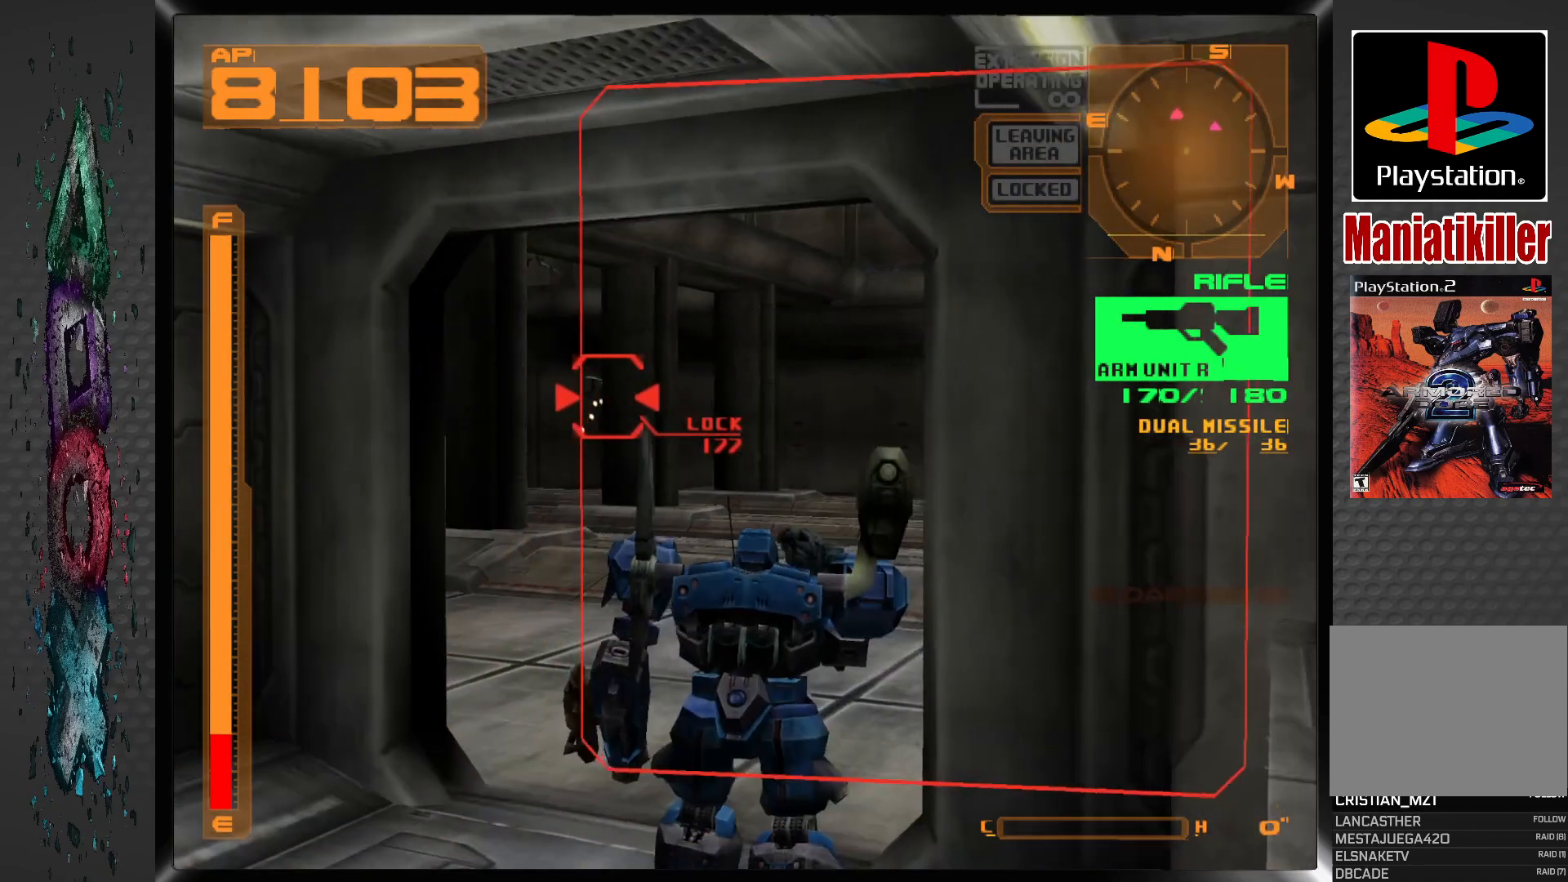
{"buttons": ["DPAD_LEFT"], "left_stick": "center", "right_stick": "center", "events": [[333, "DPAD_LEFT", "down"]]}
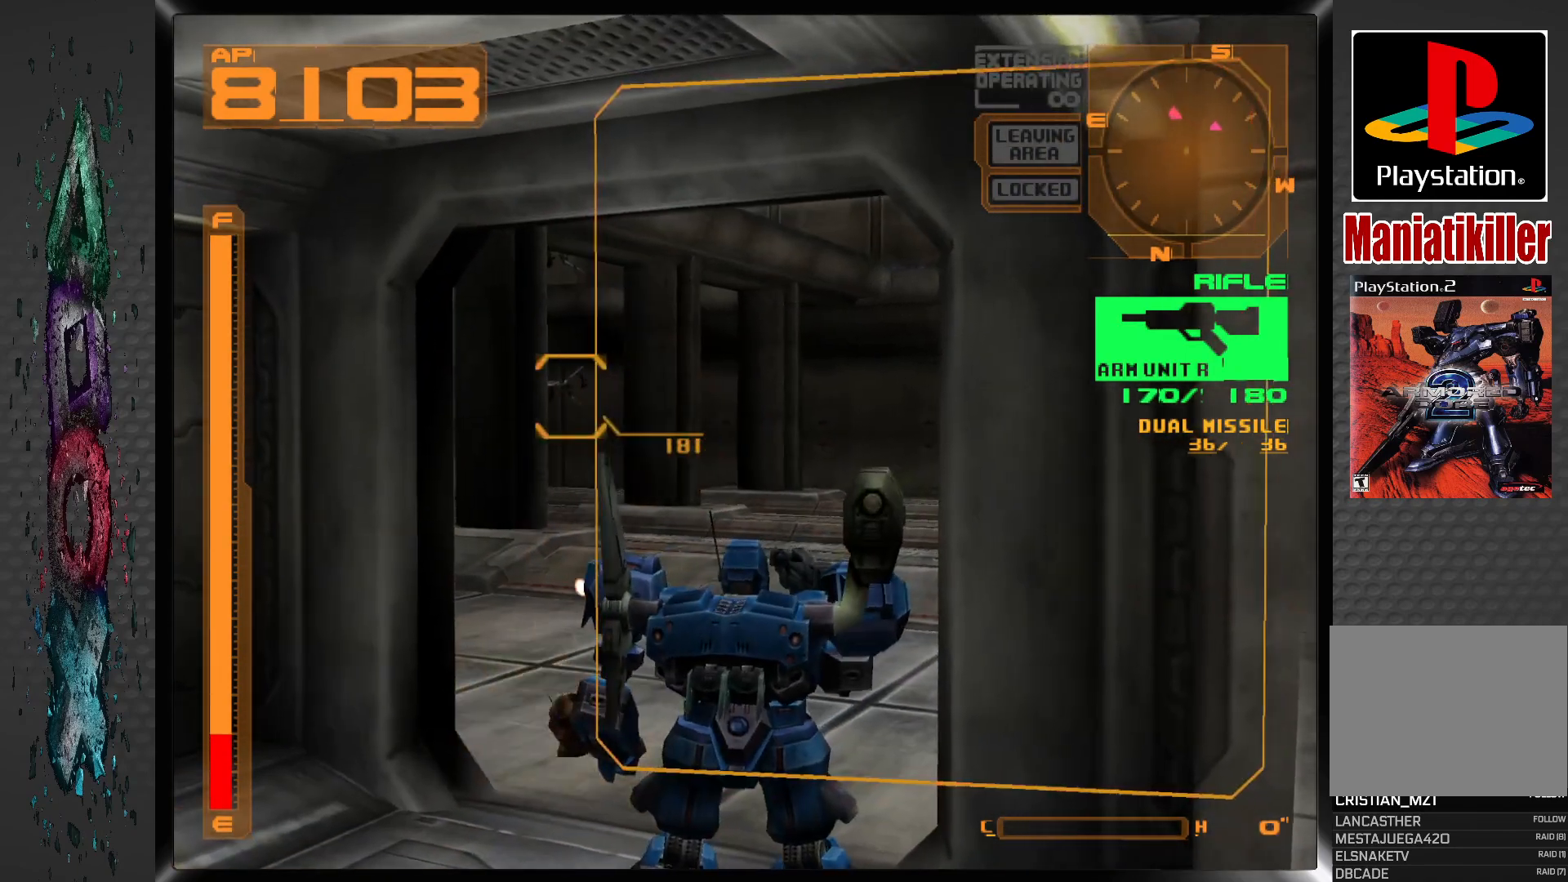
{"buttons": [], "left_stick": "center", "right_stick": "center", "events": [[83, "DPAD_LEFT", "up"], [100, "SQUARE", "down"], [417, "SQUARE", "up"]]}
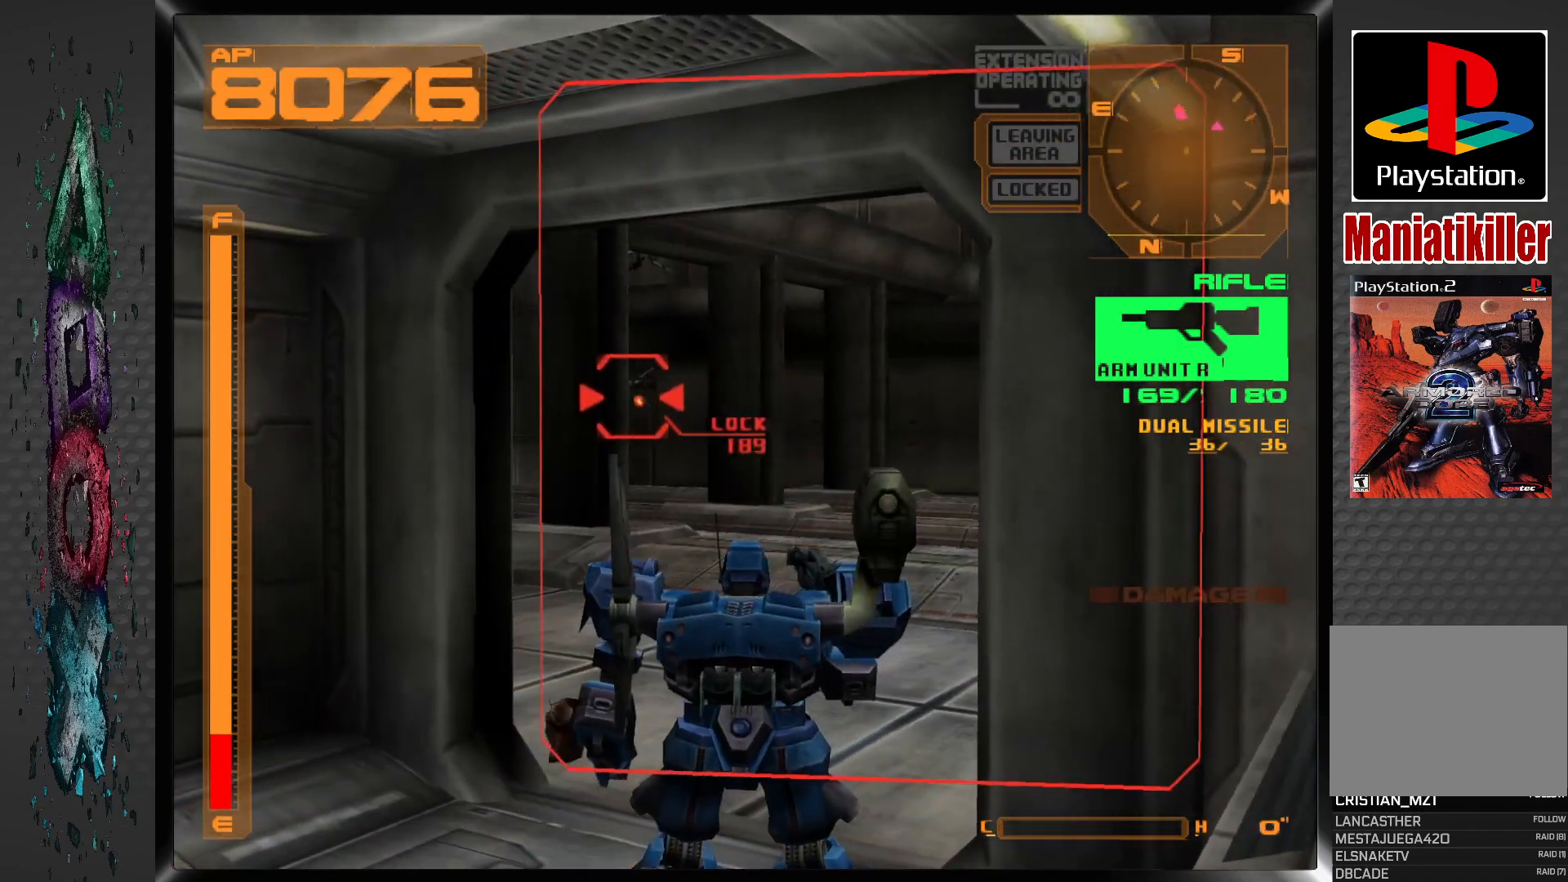
{"buttons": ["SQUARE"], "left_stick": "center", "right_stick": "center", "events": [[250, "SQUARE", "down"]]}
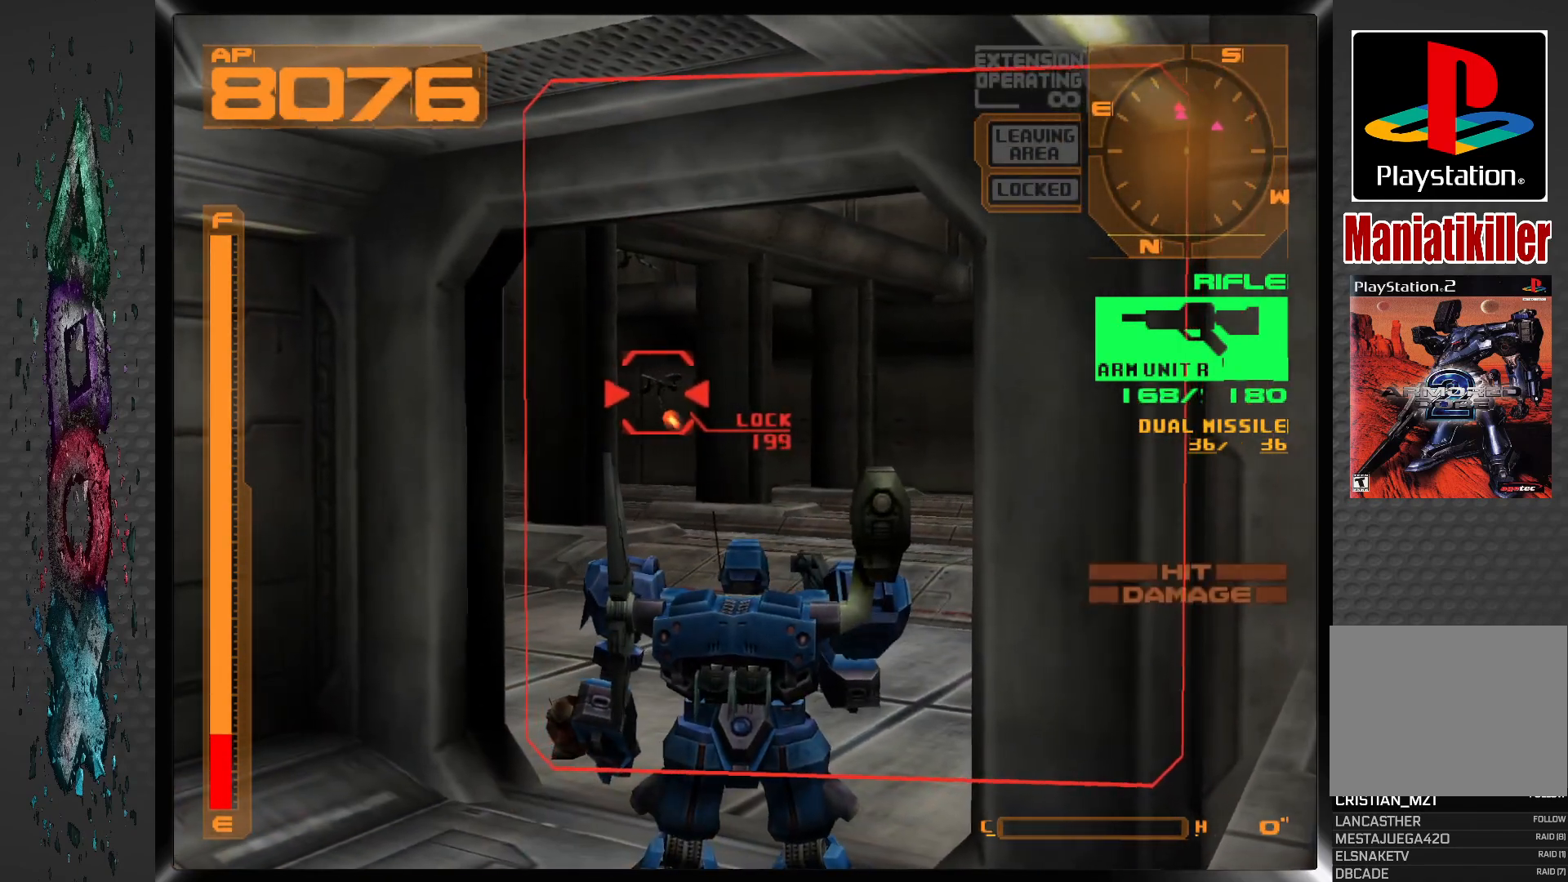
{"buttons": ["SQUARE"], "left_stick": "center", "right_stick": "center", "events": []}
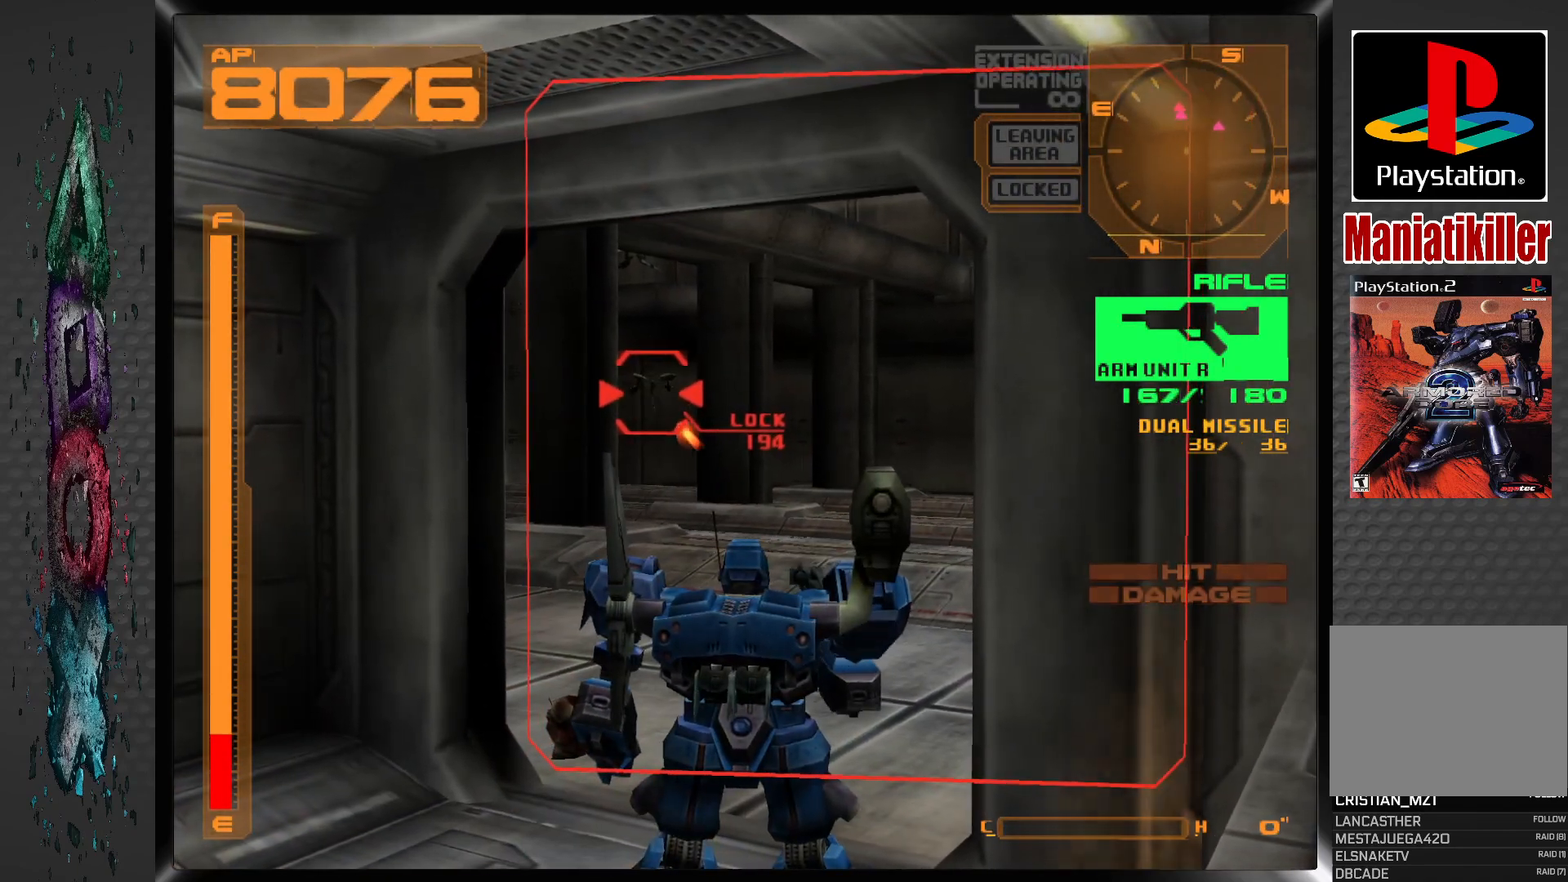
{"buttons": ["SQUARE"], "left_stick": "center", "right_stick": "center", "events": []}
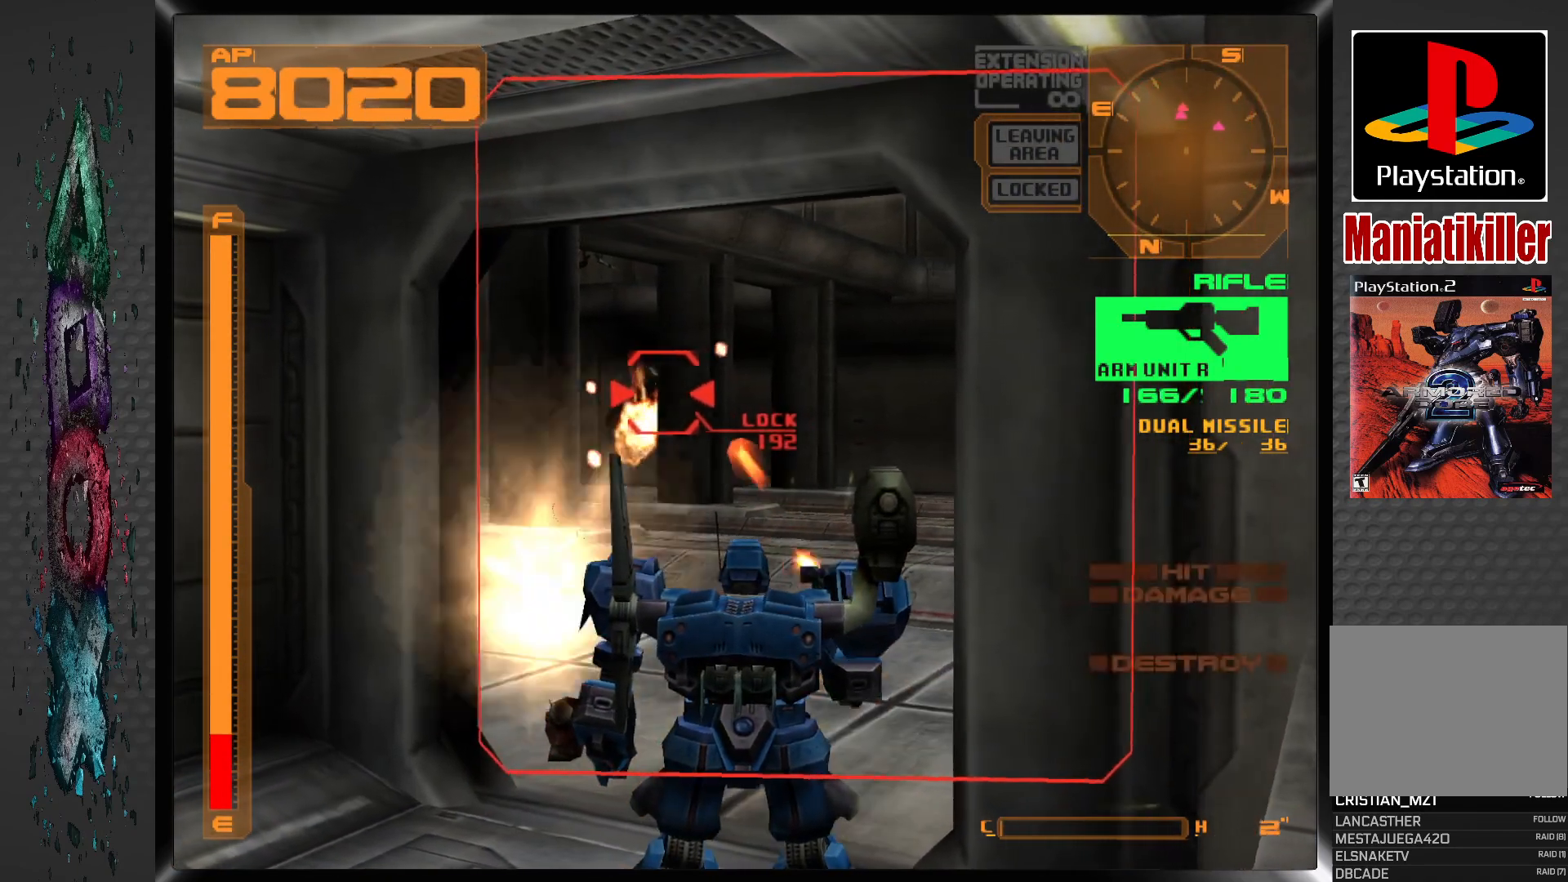
{"buttons": ["L1"], "left_stick": "center", "right_stick": "center", "events": [[133, "SQUARE", "up"], [150, "L1", "down"]]}
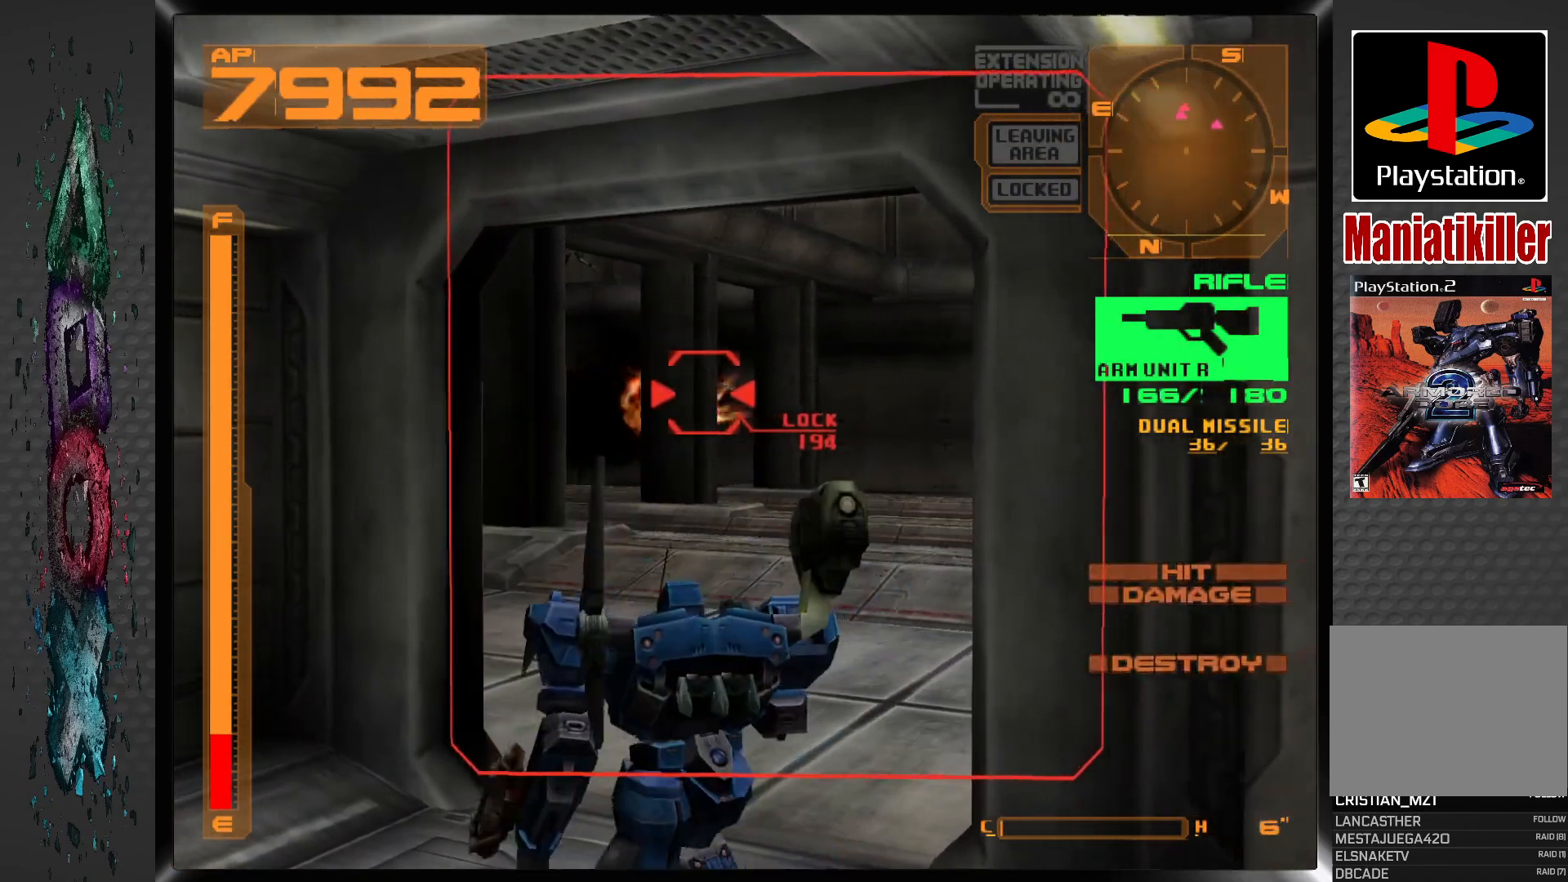
{"buttons": ["L1", "DPAD_RIGHT"], "left_stick": "center", "right_stick": "center", "events": [[183, "DPAD_RIGHT", "down"]]}
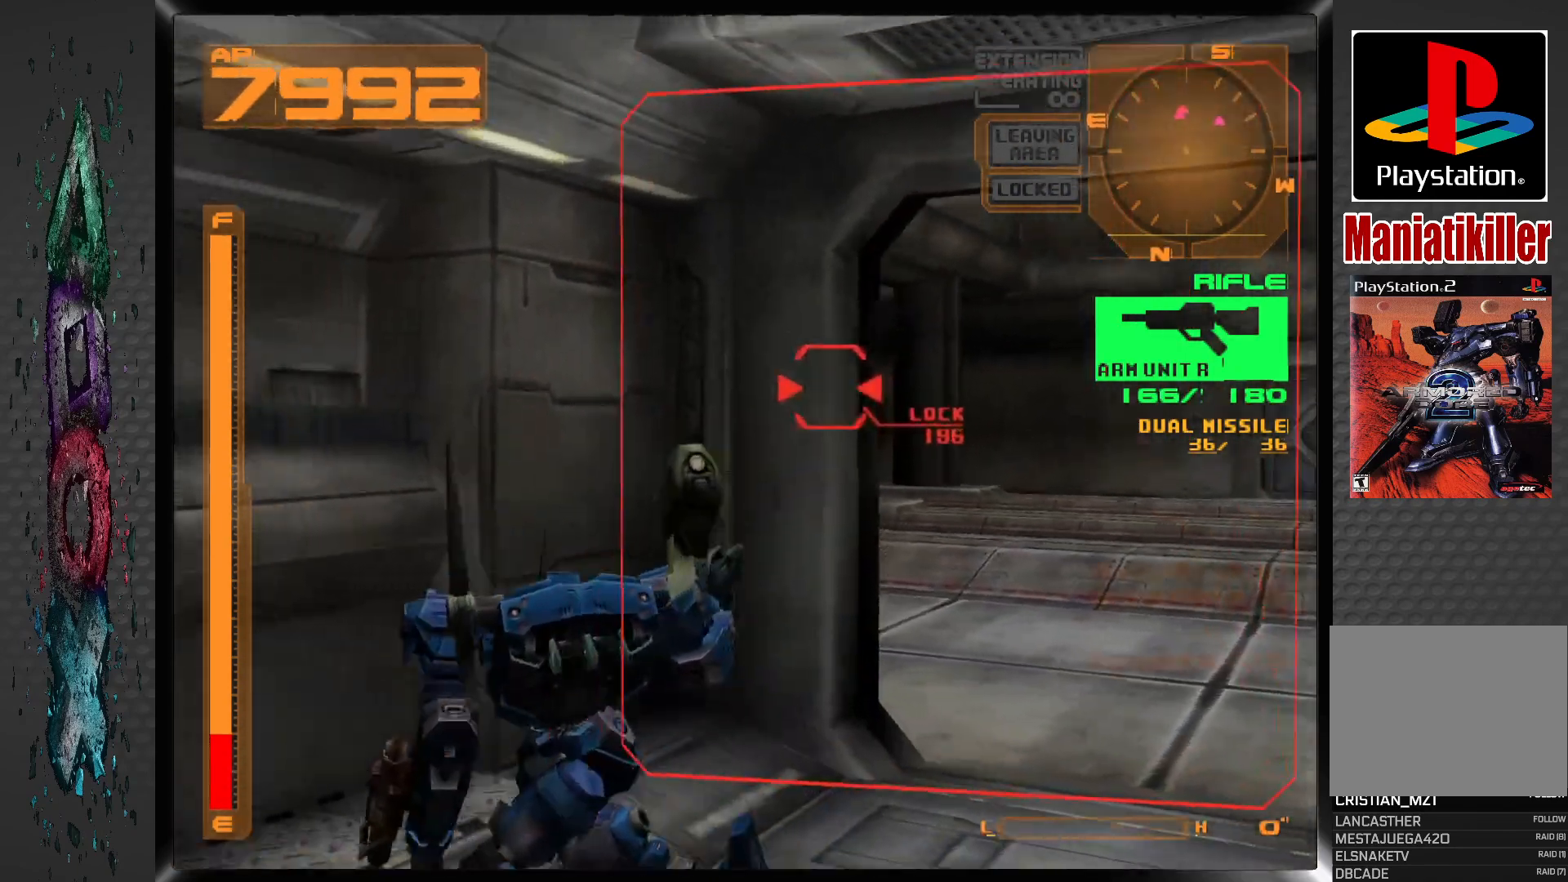
{"buttons": [], "left_stick": "center", "right_stick": "center", "events": [[217, "L1", "up"], [417, "DPAD_RIGHT", "up"]]}
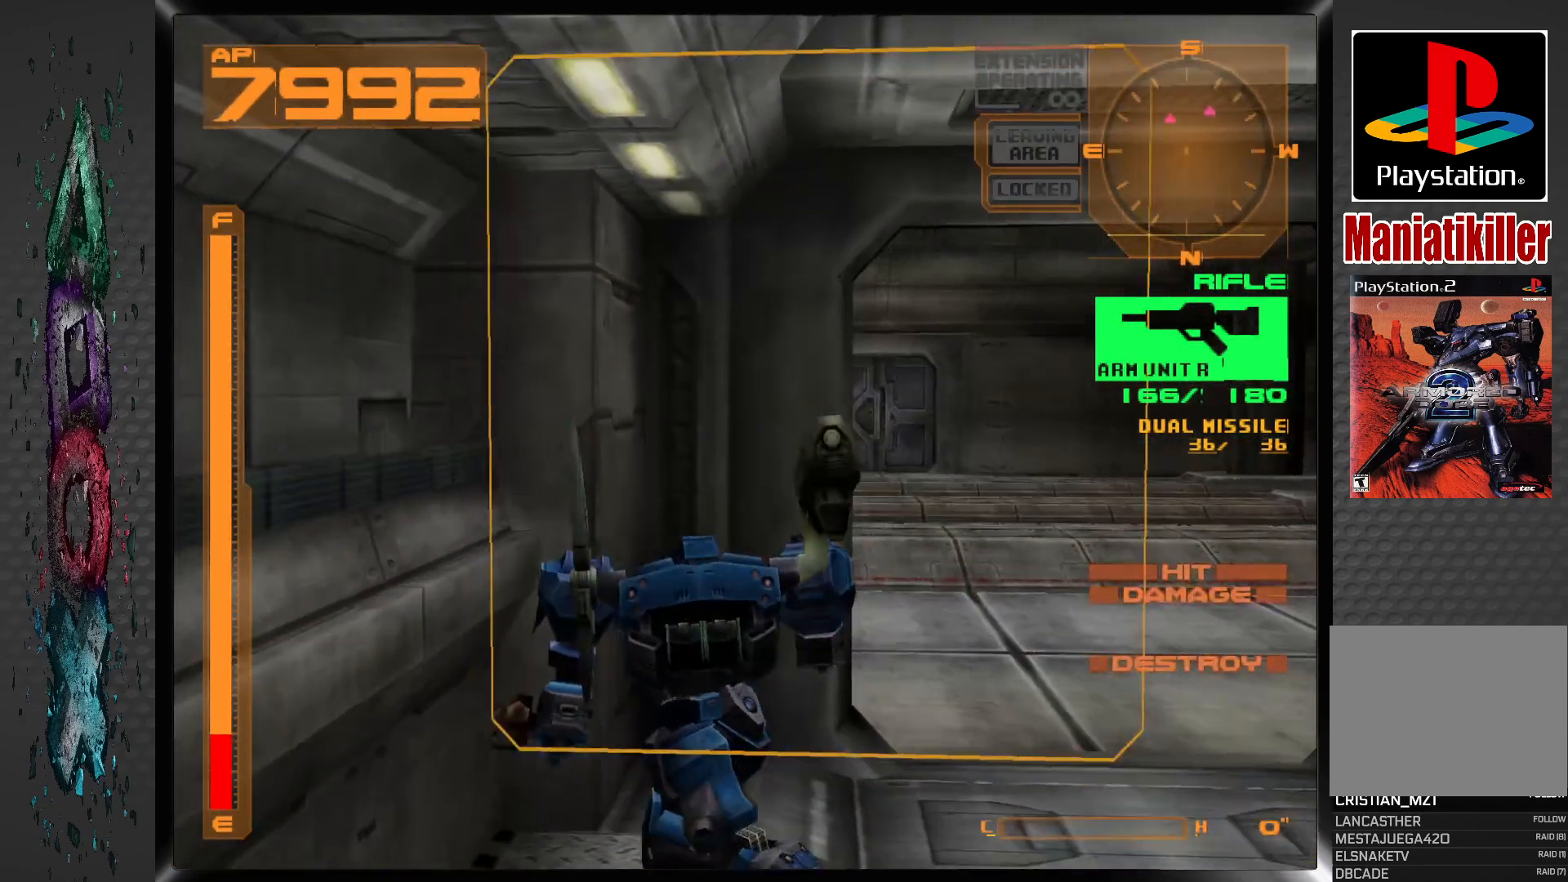
{"buttons": ["DPAD_RIGHT"], "left_stick": "center", "right_stick": "center", "events": [[233, "DPAD_RIGHT", "down"]]}
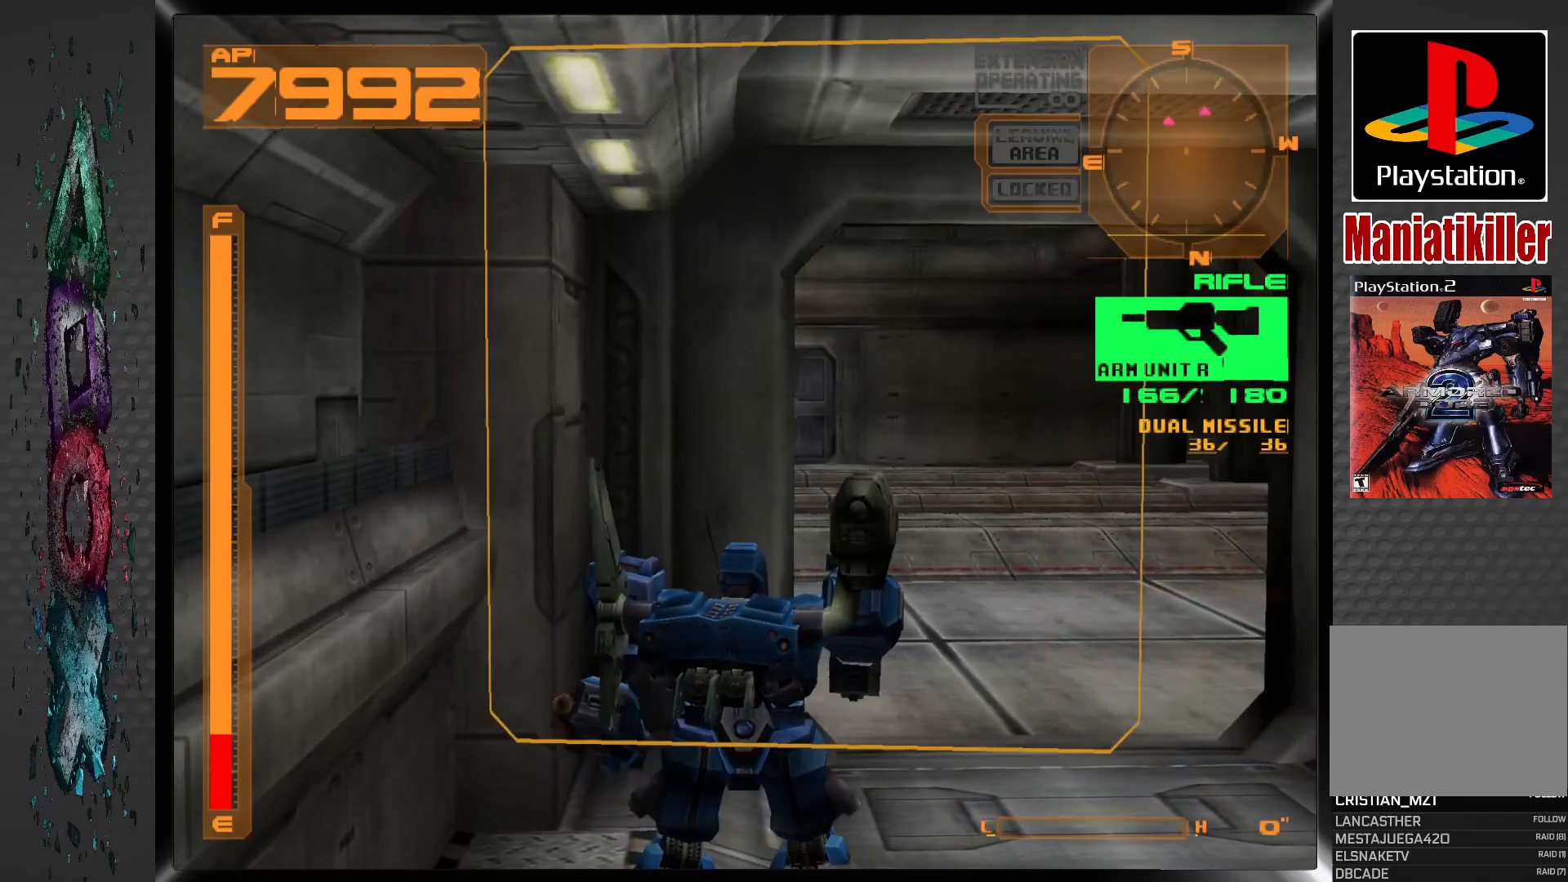
{"buttons": ["DPAD_UP"], "left_stick": "center", "right_stick": "center", "events": [[217, "DPAD_UP", "down"], [500, "DPAD_RIGHT", "up"]]}
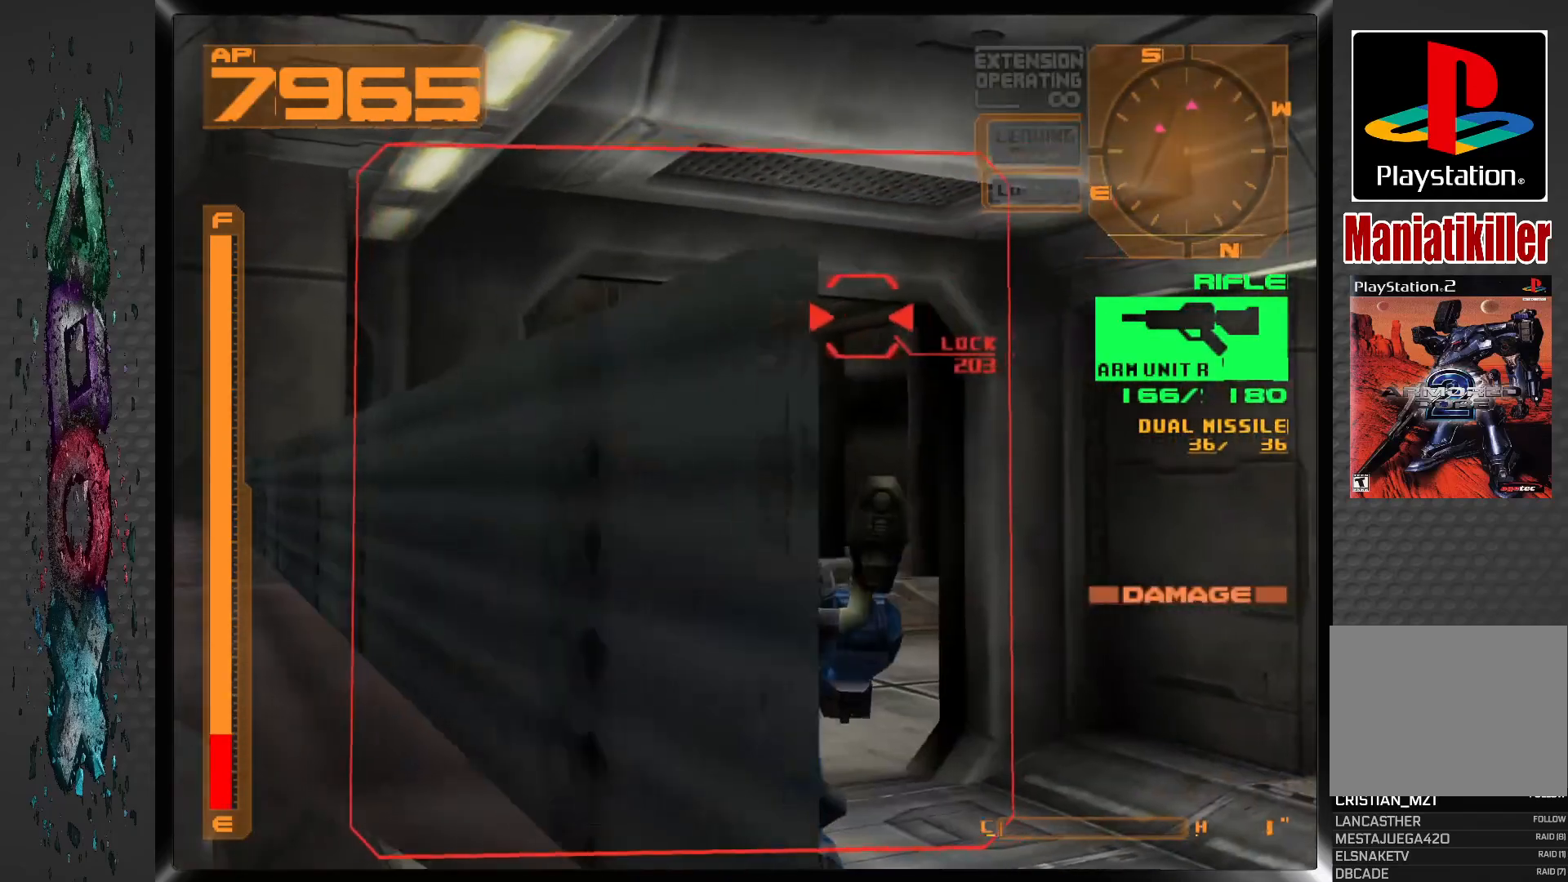
{"buttons": ["DPAD_UP"], "left_stick": "center", "right_stick": "center", "events": []}
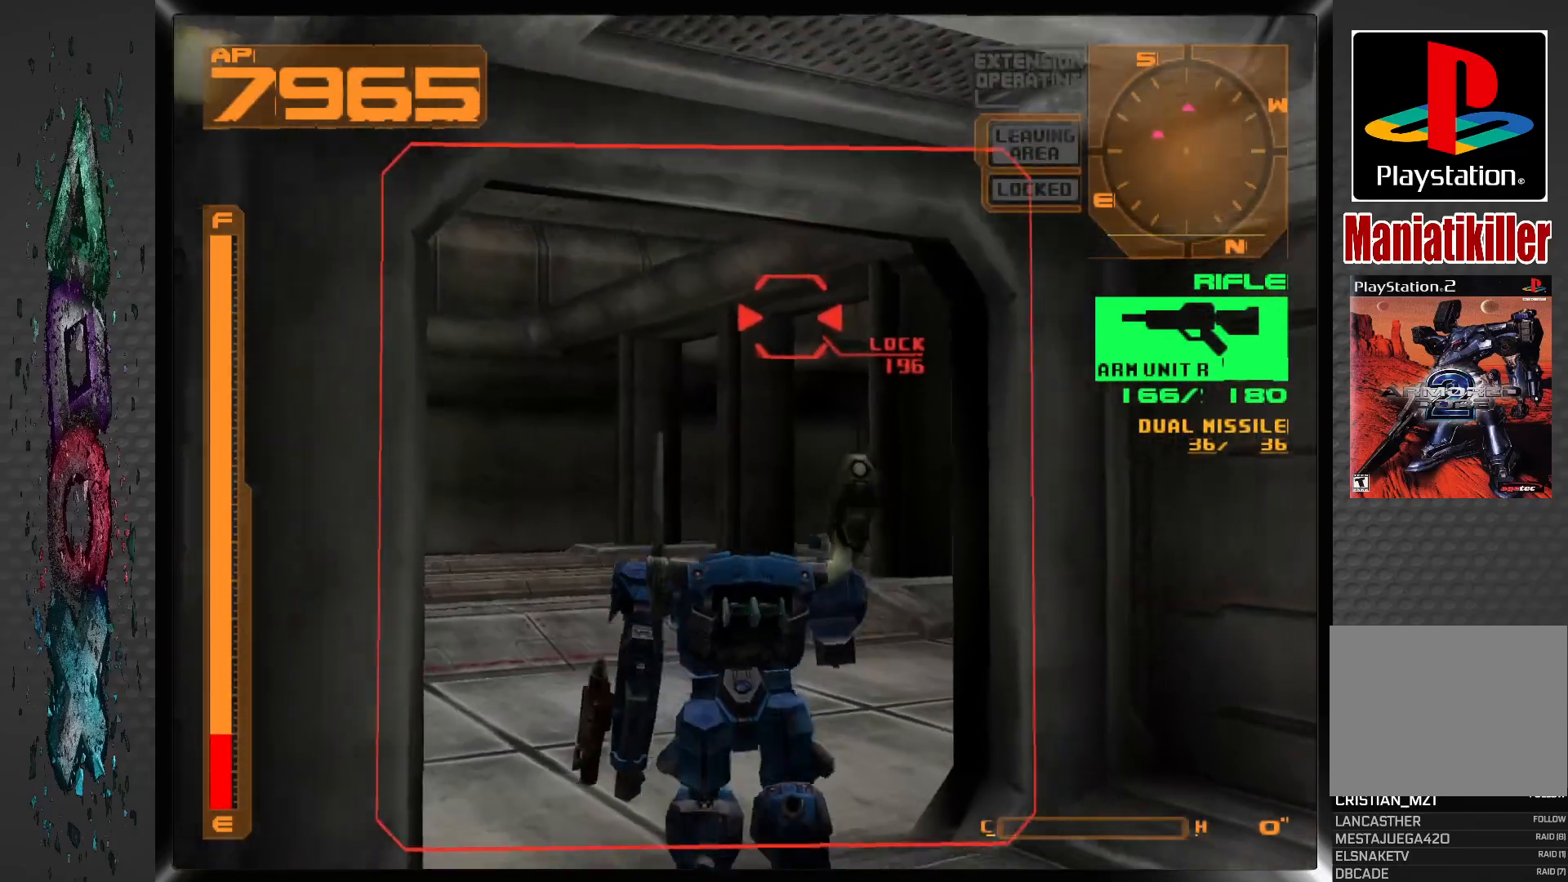
{"buttons": ["L1"], "left_stick": "center", "right_stick": "center", "events": [[183, "L1", "down"], [317, "DPAD_UP", "up"]]}
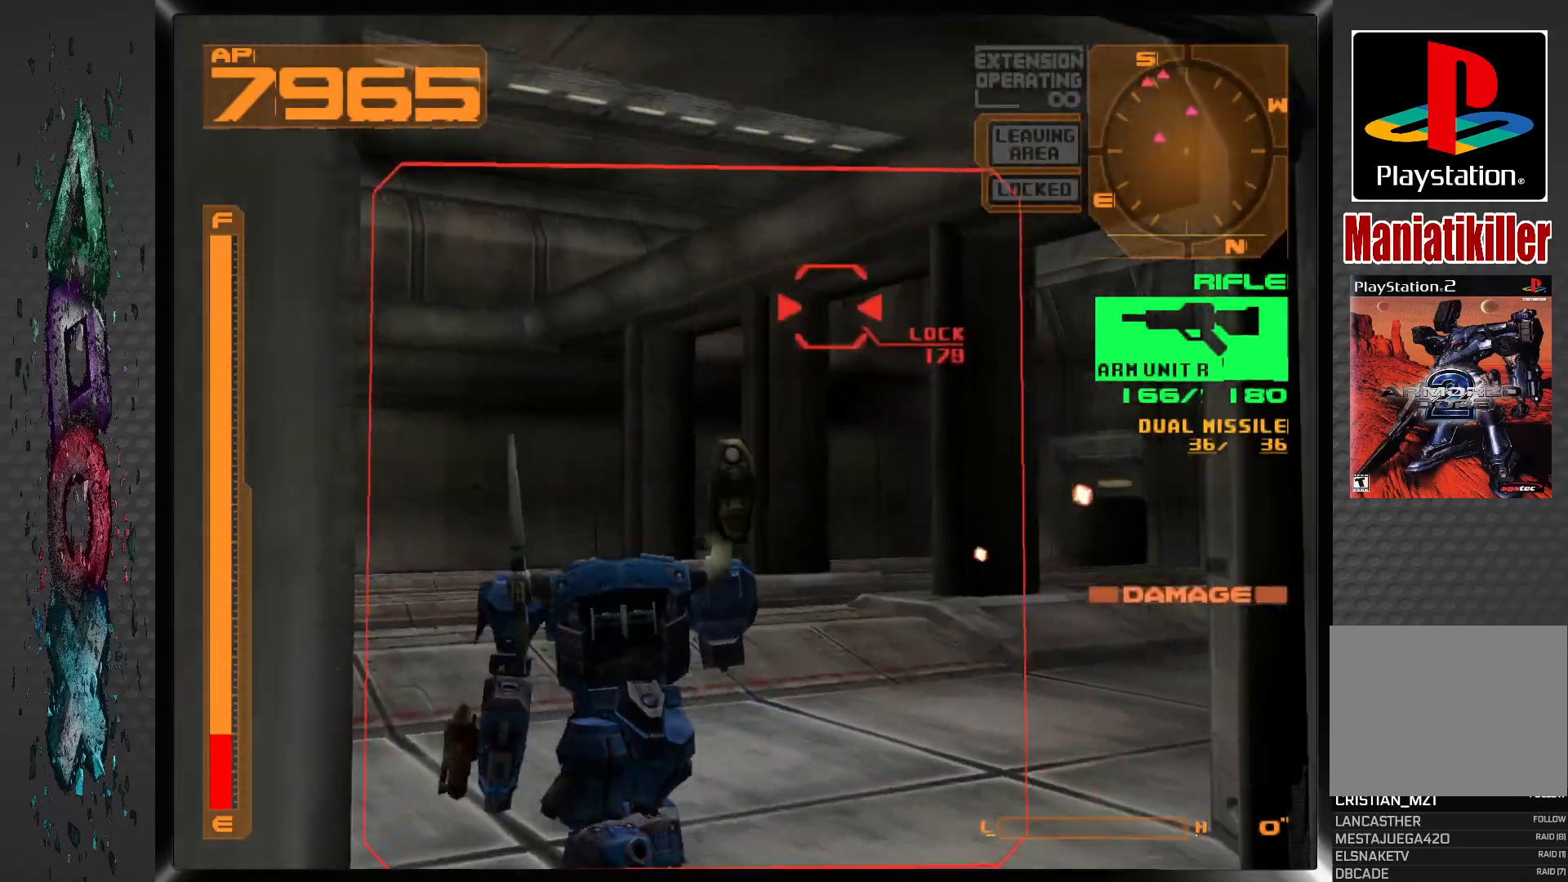
{"buttons": ["L1", "DPAD_RIGHT"], "left_stick": "center", "right_stick": "center", "events": [[50, "DPAD_UP", "down"], [150, "DPAD_RIGHT", "down"], [200, "DPAD_UP", "up"]]}
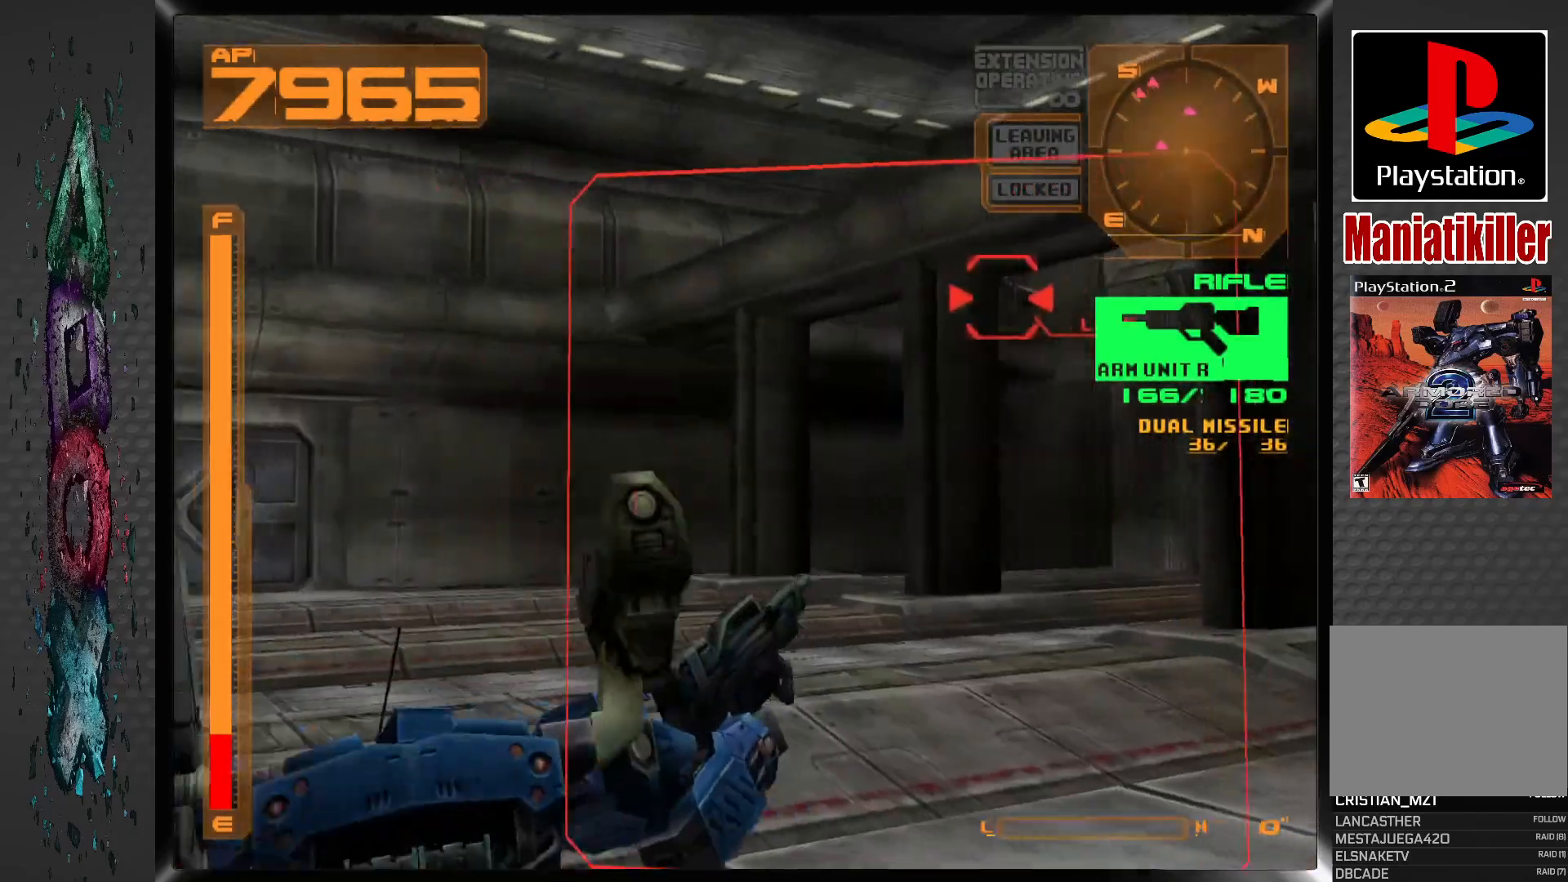
{"buttons": ["L1", "DPAD_UP"], "left_stick": "center", "right_stick": "center", "events": [[267, "DPAD_UP", "down"], [317, "DPAD_RIGHT", "up"]]}
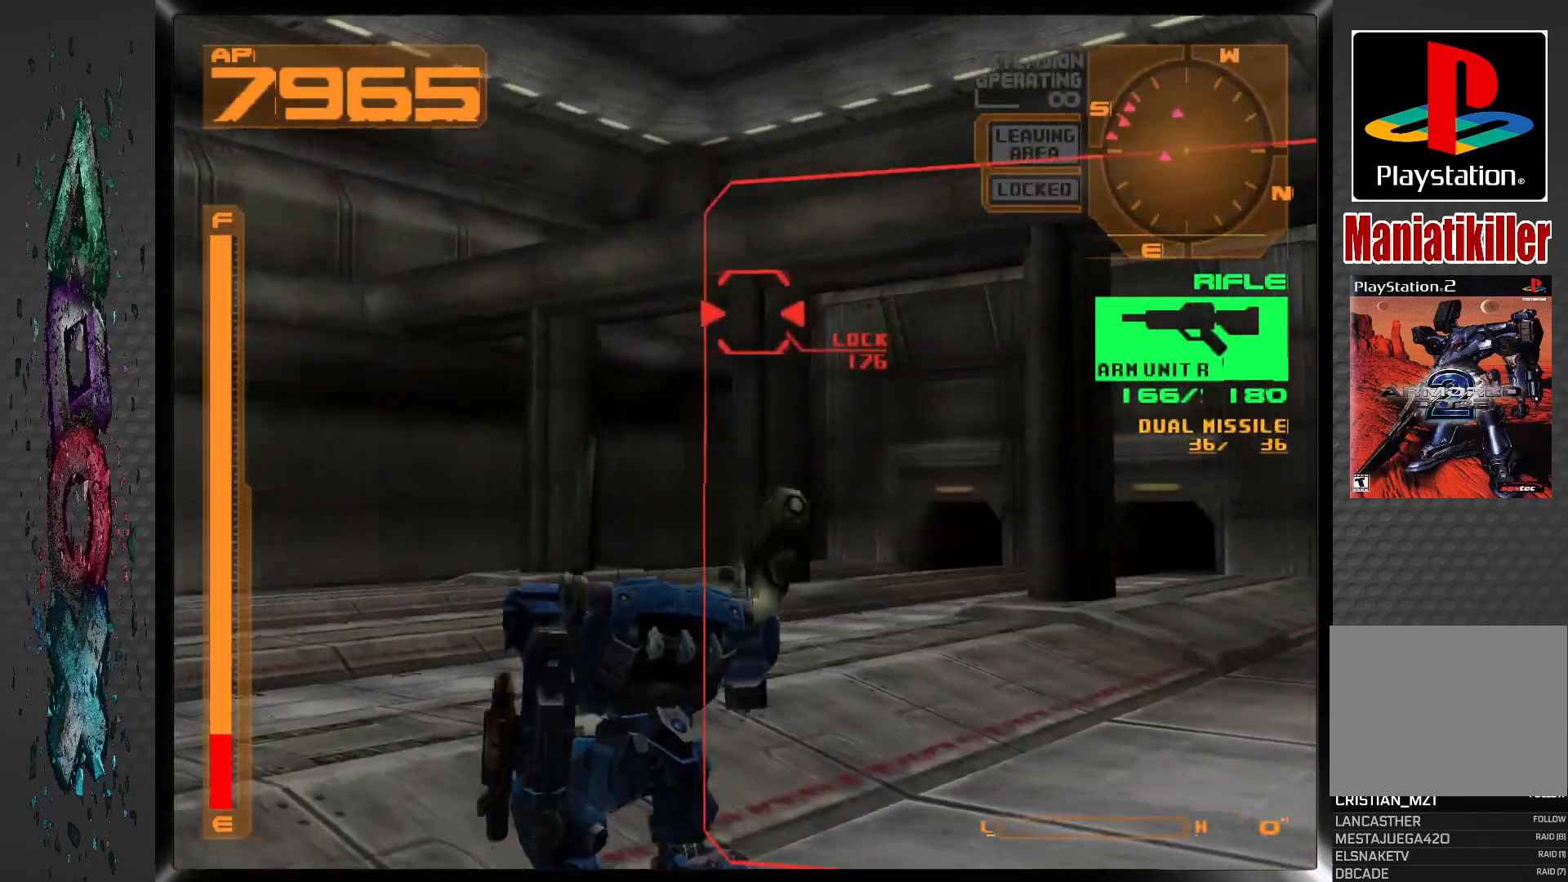
{"buttons": ["R1", "DPAD_UP"], "left_stick": "center", "right_stick": "center", "events": [[67, "L1", "up"], [67, "R1", "down"]]}
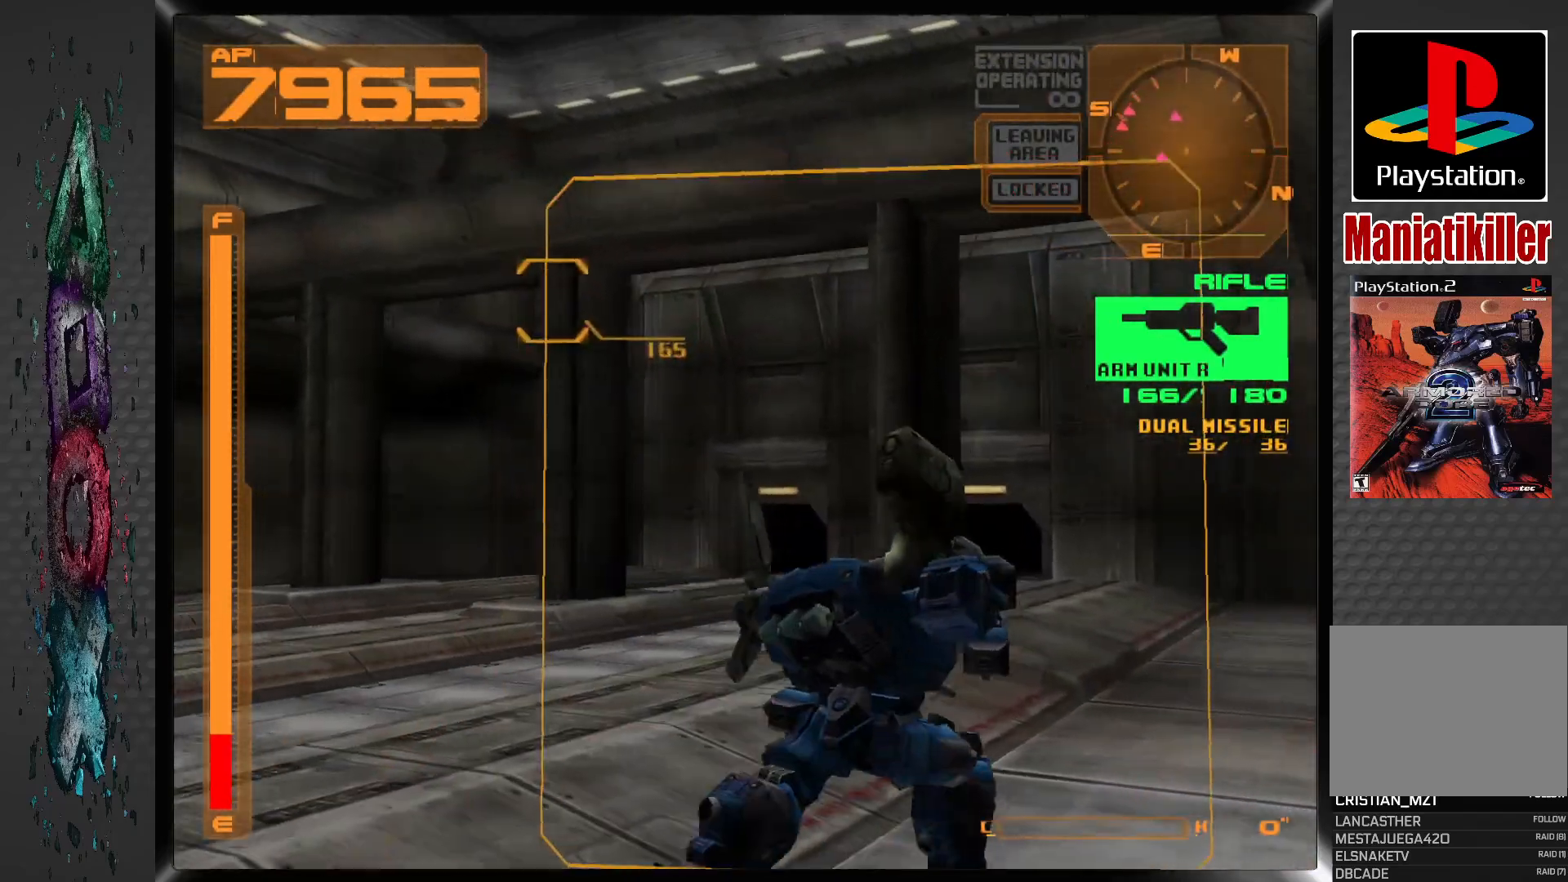
{"buttons": ["R1", "DPAD_UP"], "left_stick": "center", "right_stick": "center", "events": [[17, "DPAD_LEFT", "down"], [483, "DPAD_LEFT", "up"]]}
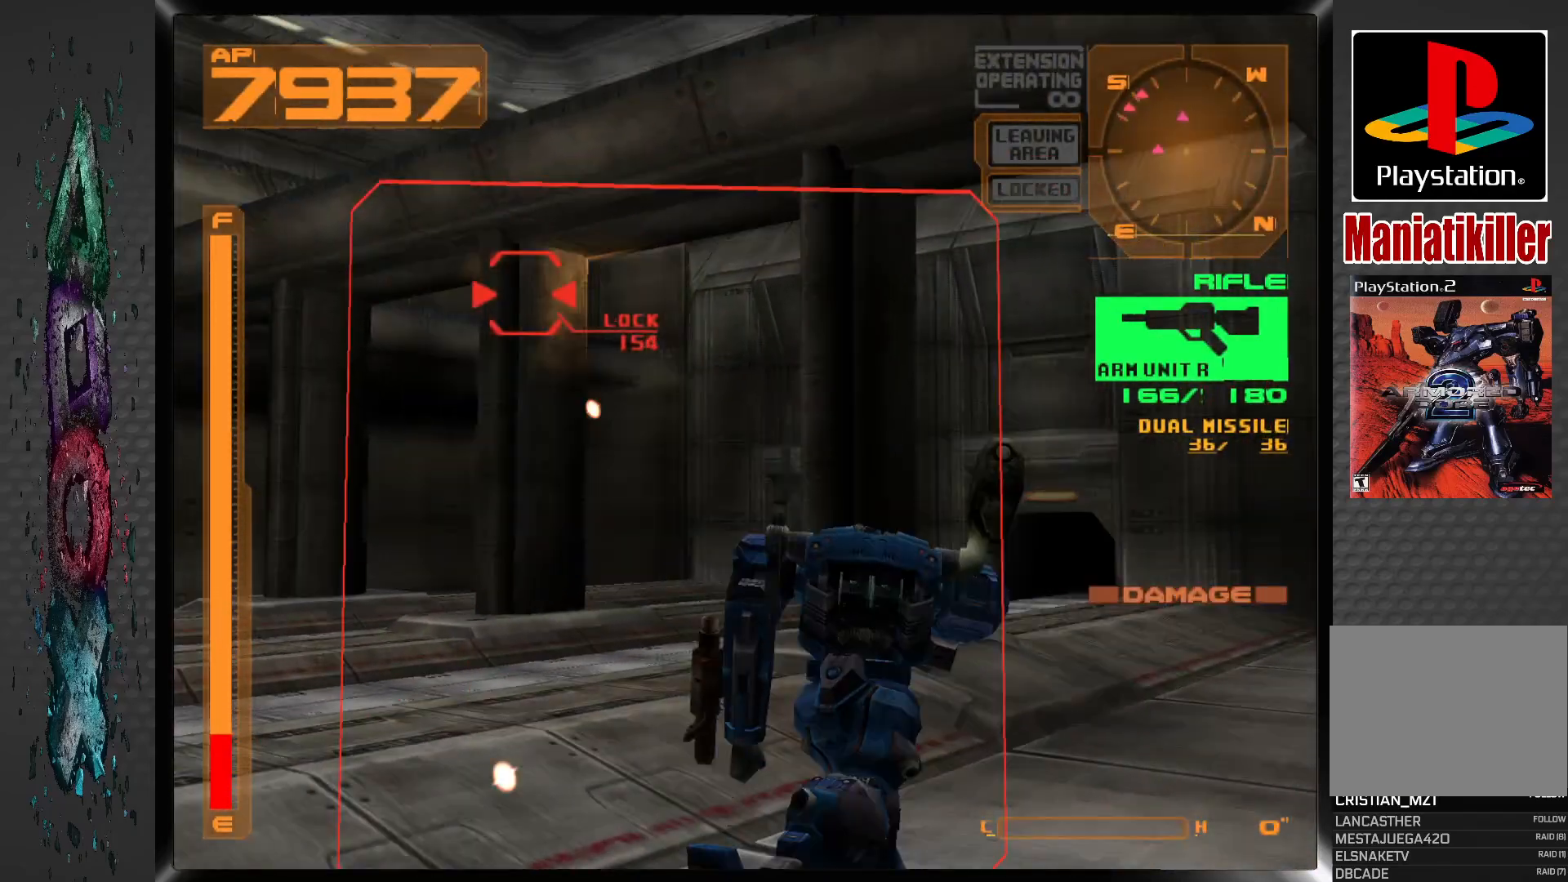
{"buttons": ["R1", "DPAD_LEFT"], "left_stick": "center", "right_stick": "center", "events": [[150, "DPAD_UP", "up"], [383, "DPAD_LEFT", "down"]]}
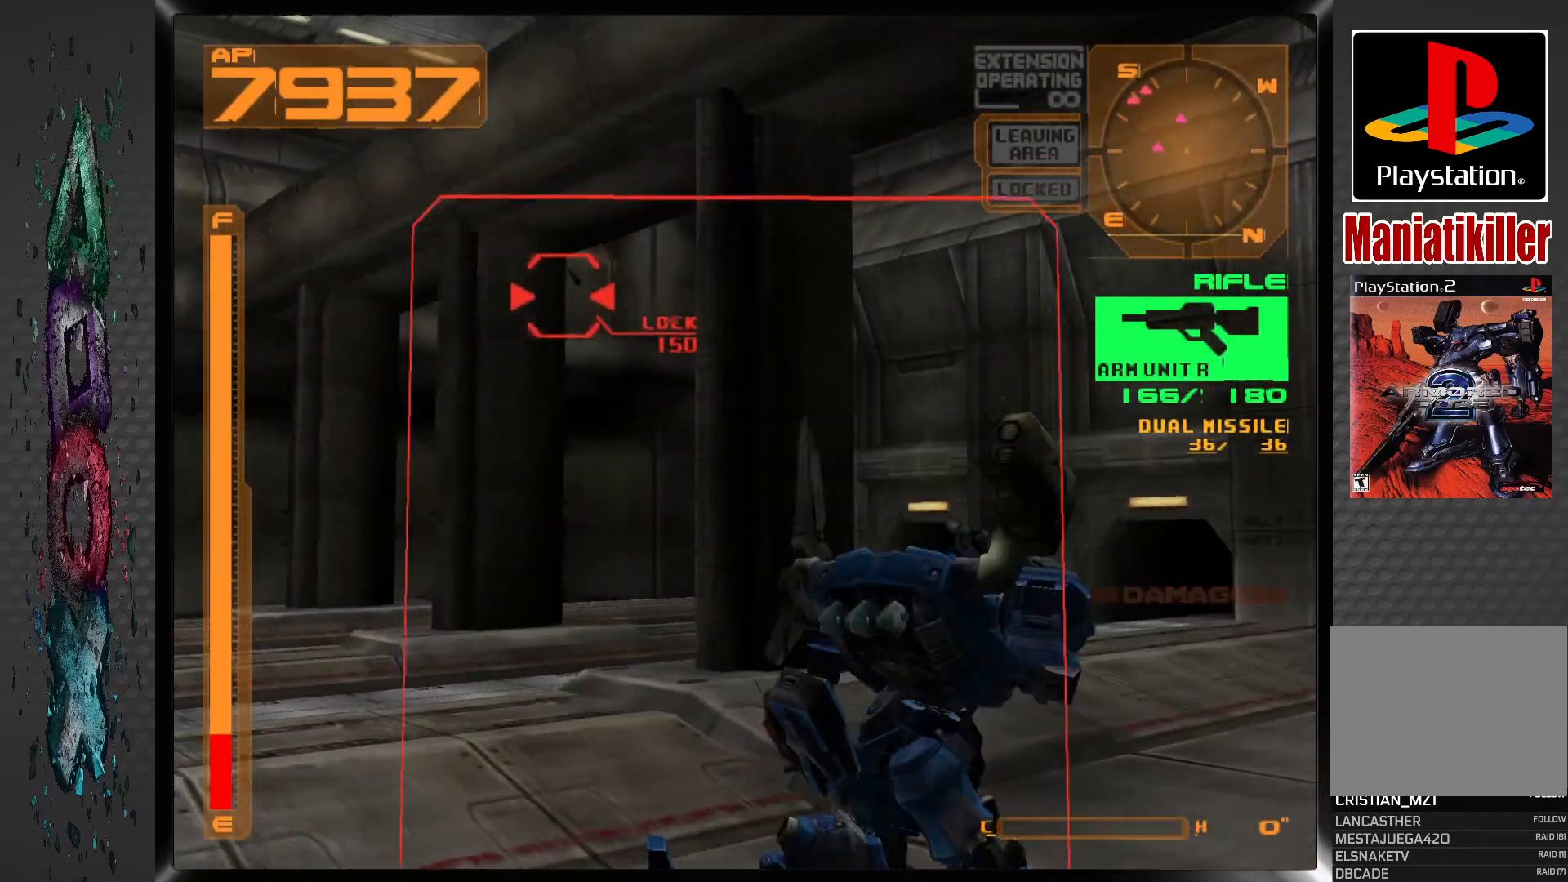
{"buttons": ["R1", "DPAD_UP", "DPAD_LEFT"], "left_stick": "center", "right_stick": "center", "events": [[17, "DPAD_UP", "down"]]}
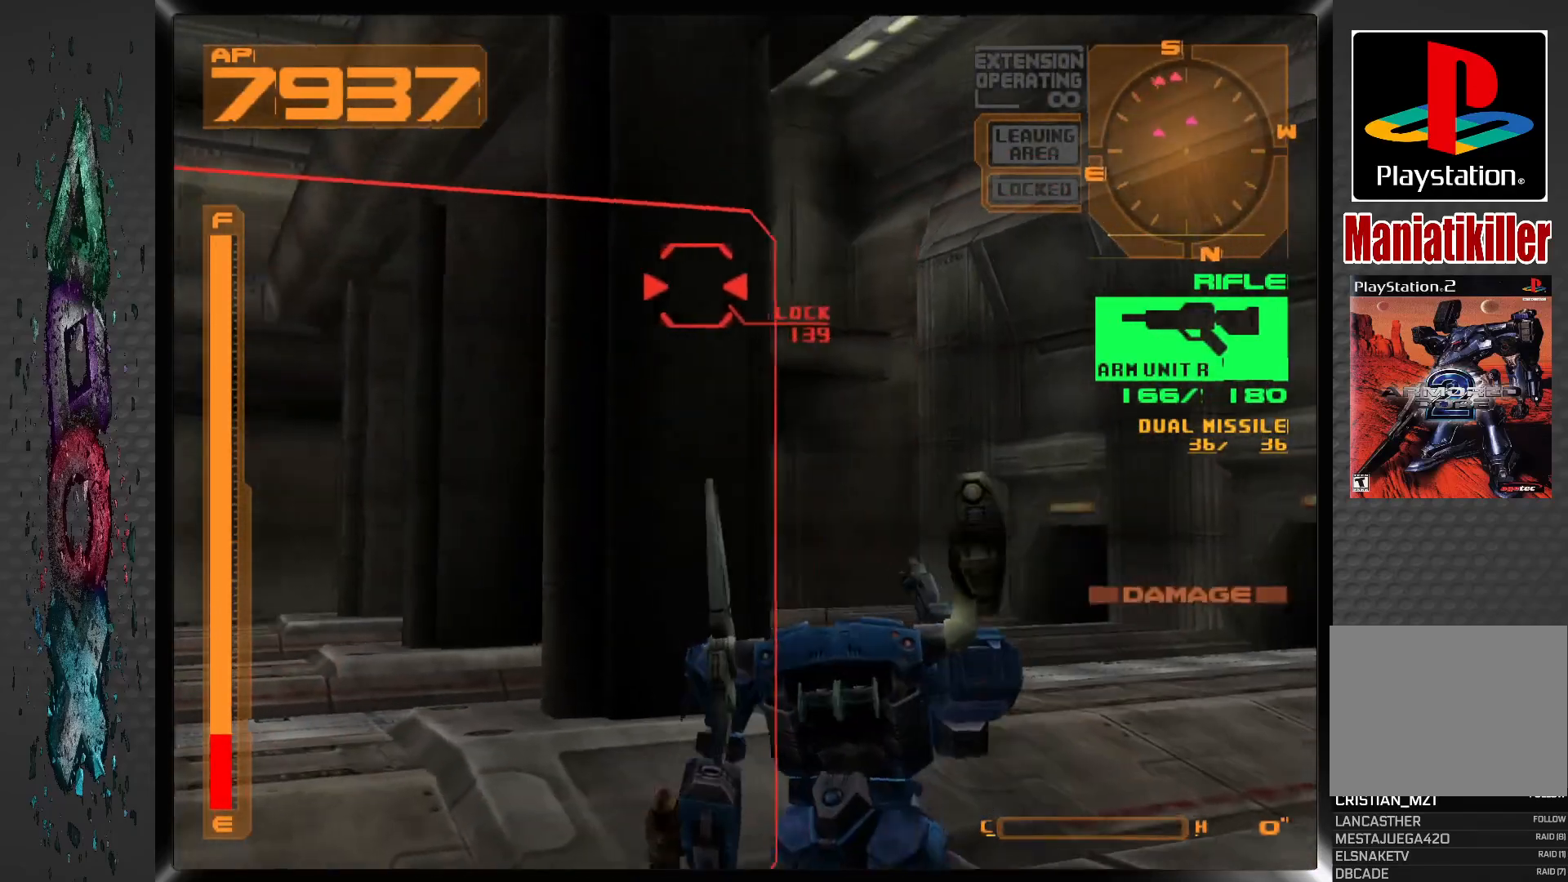
{"buttons": ["R1", "DPAD_UP", "DPAD_RIGHT"], "left_stick": "center", "right_stick": "center", "events": [[100, "DPAD_LEFT", "up"], [217, "DPAD_RIGHT", "down"]]}
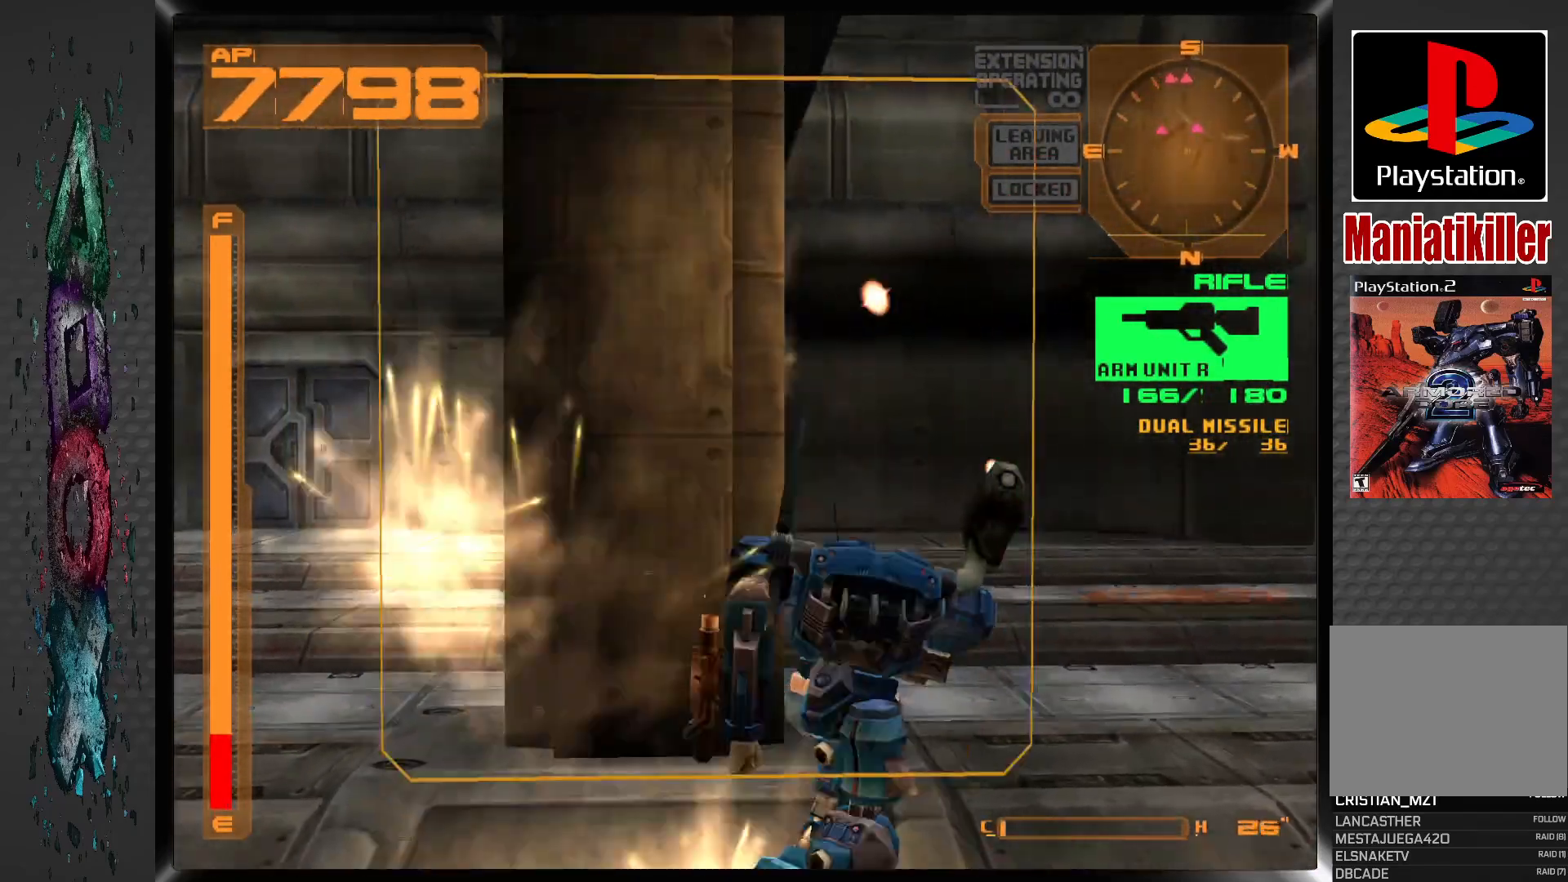
{"buttons": [], "left_stick": "center", "right_stick": "center", "events": [[100, "DPAD_UP", "up"], [467, "DPAD_RIGHT", "up"], [500, "R1", "up"]]}